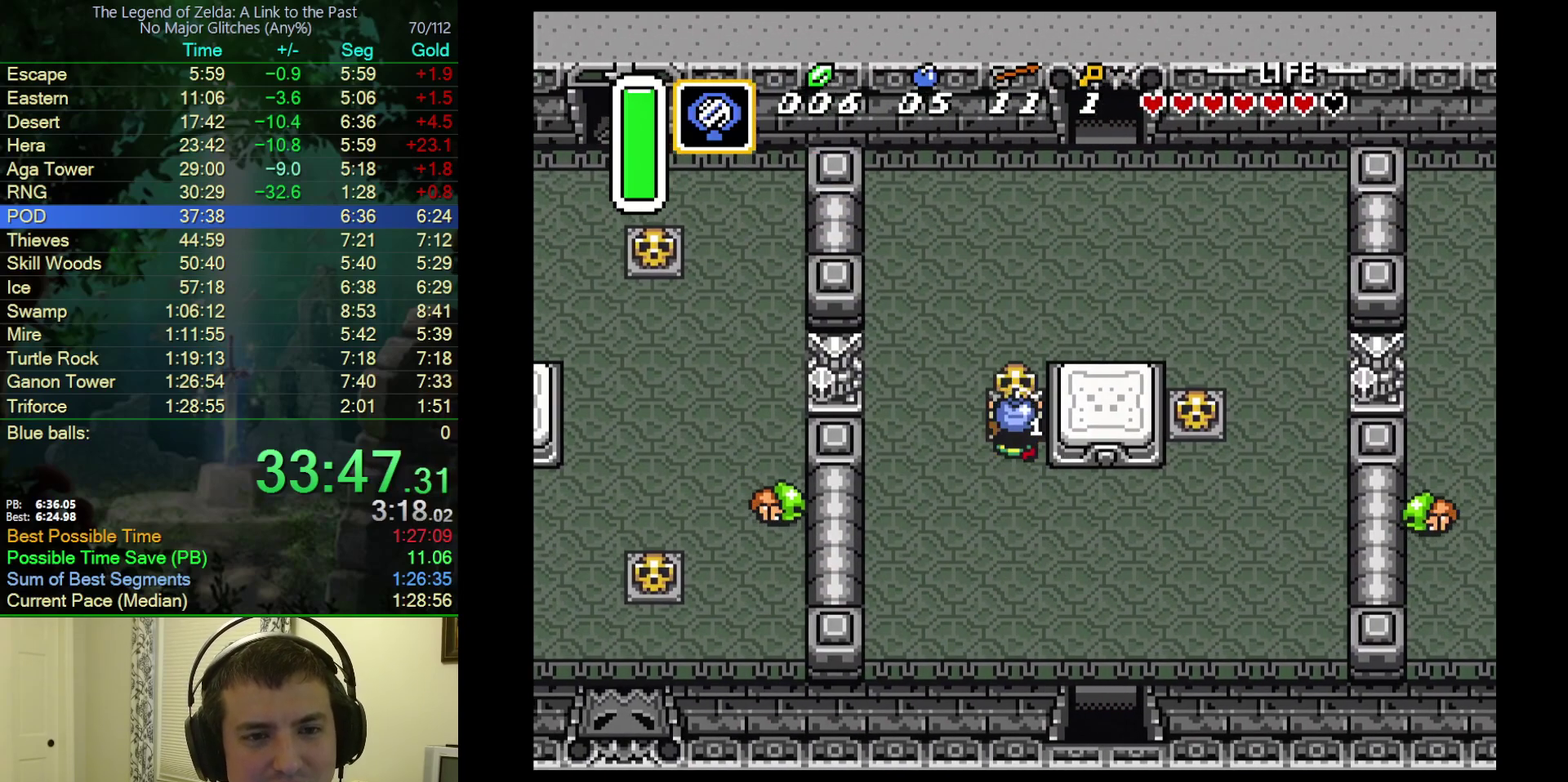
Gameplay with a controller (Nintendo layout); each line is a JSON object with the inputs held at the frame after it. "events" lists button and stick changes between this image and that frame as [ms after this image, input, new state], when the widget could be followed in between. Not read: L3 R3.
{"buttons": ["DPAD_UP", "DPAD_RIGHT"], "events": [[50, "A", "down"], [133, "A", "up"], [267, "DPAD_RIGHT", "down"]]}
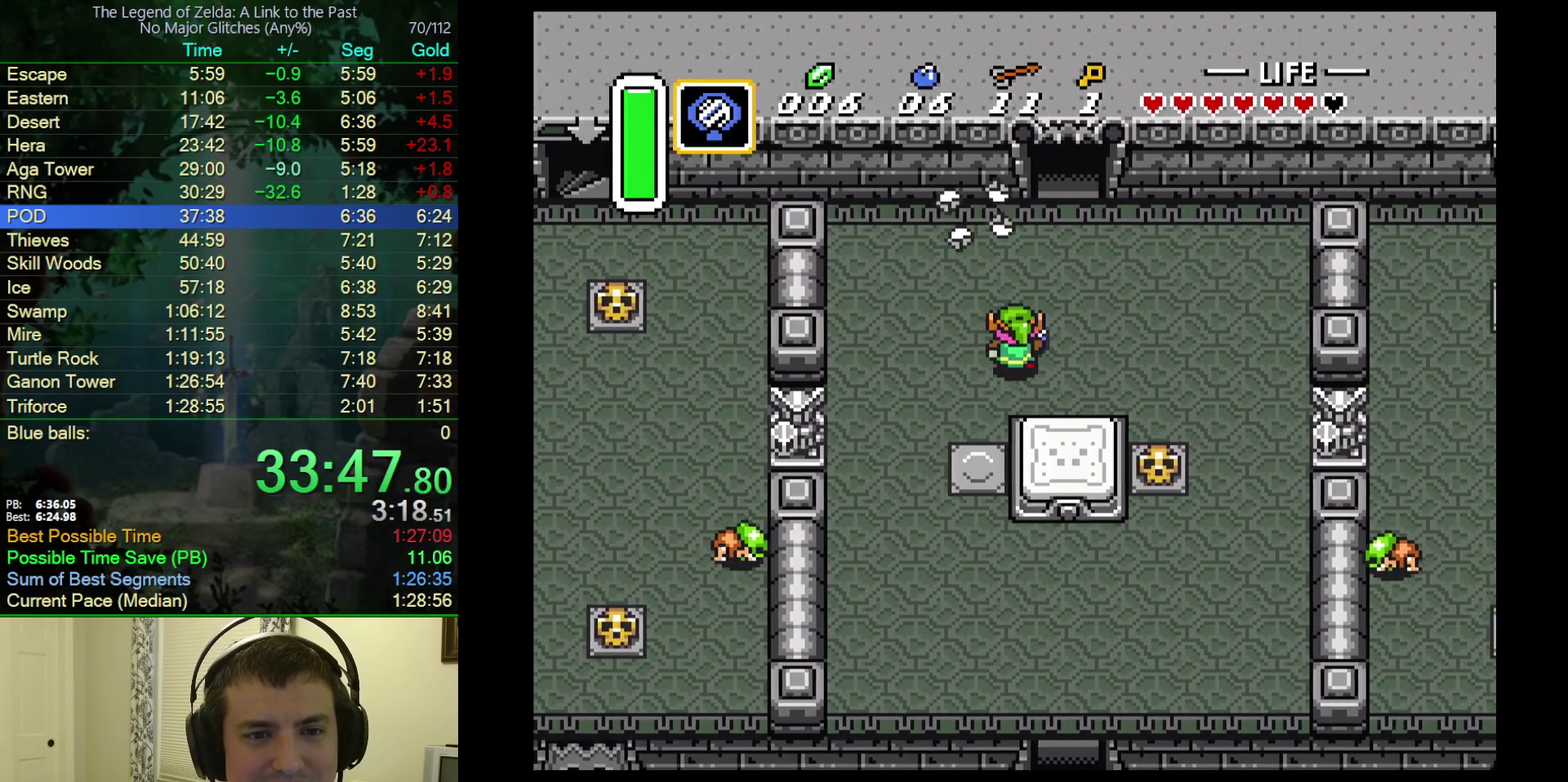
{"buttons": ["DPAD_UP"], "events": [[183, "DPAD_RIGHT", "up"]]}
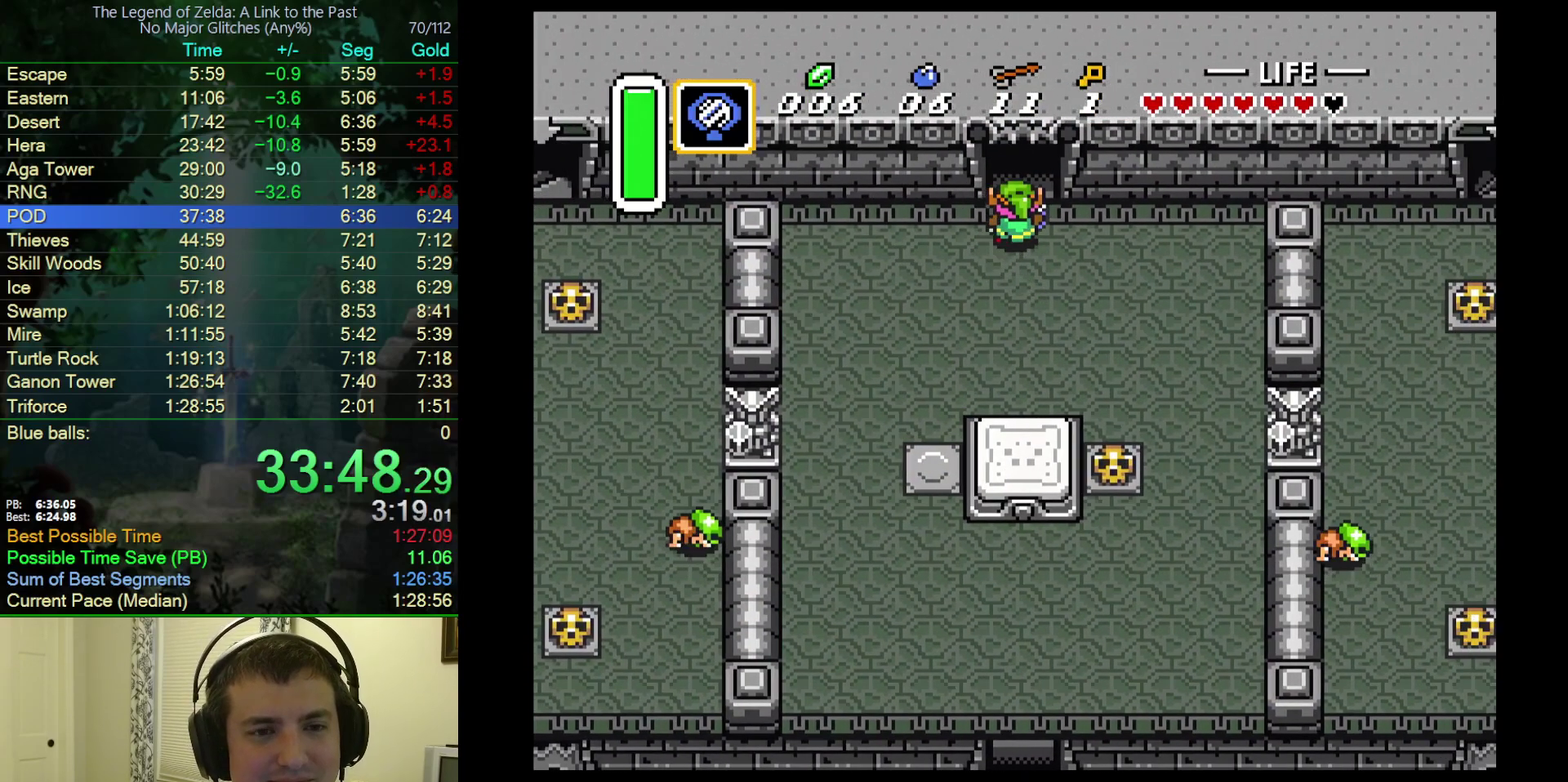
{"buttons": ["DPAD_UP"], "events": []}
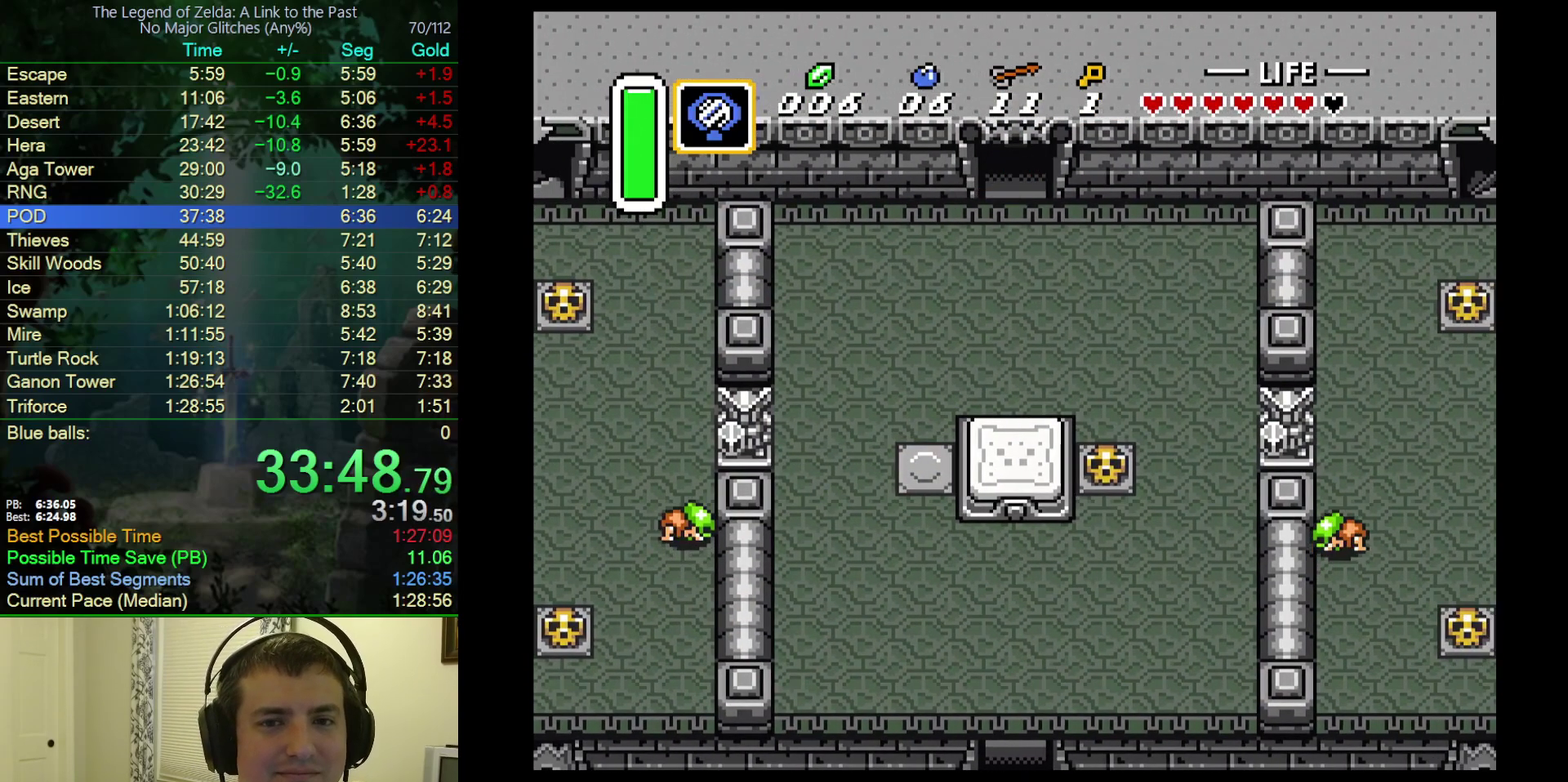
{"buttons": ["DPAD_UP"], "events": []}
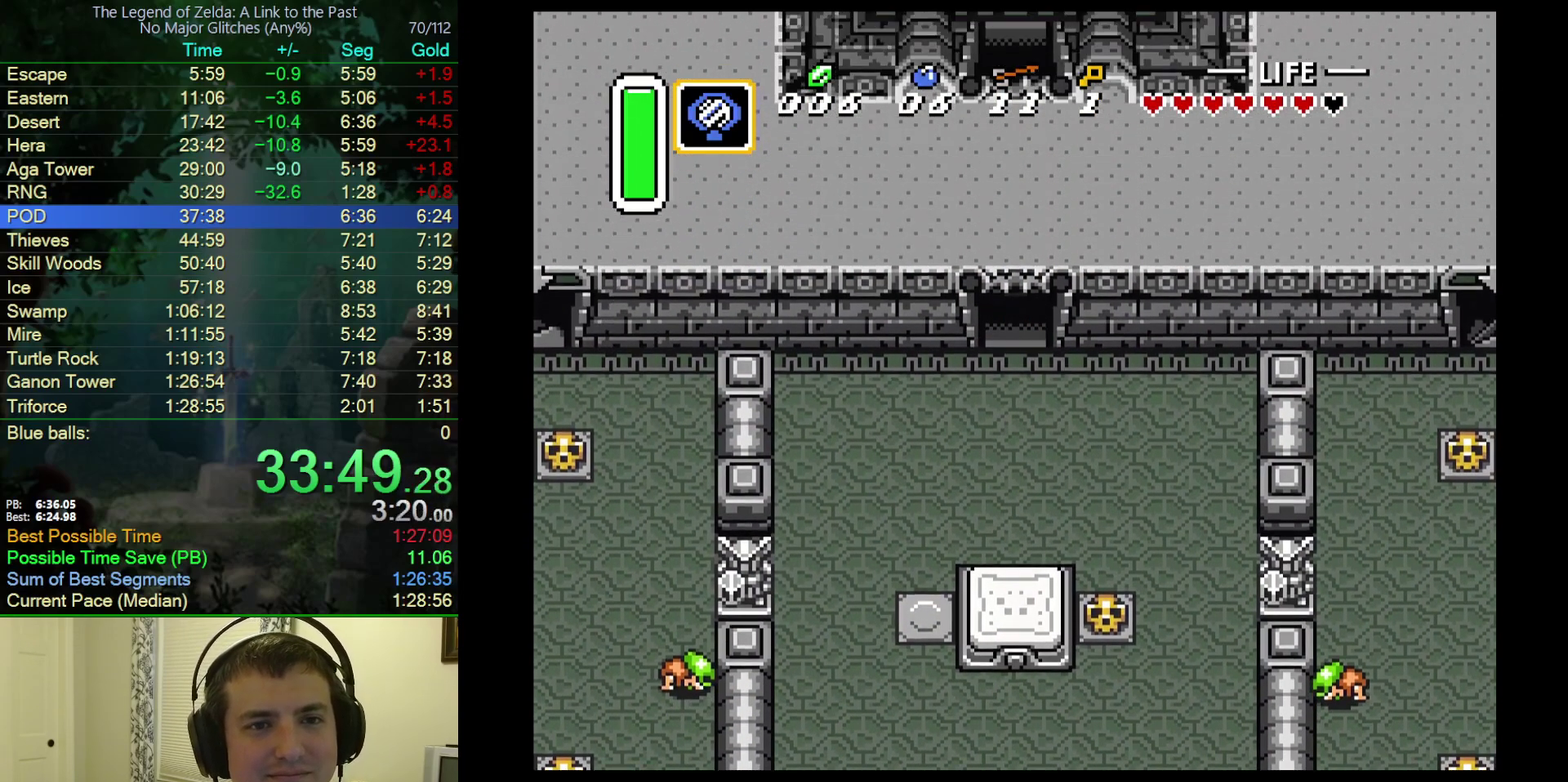
{"buttons": ["DPAD_UP"], "events": []}
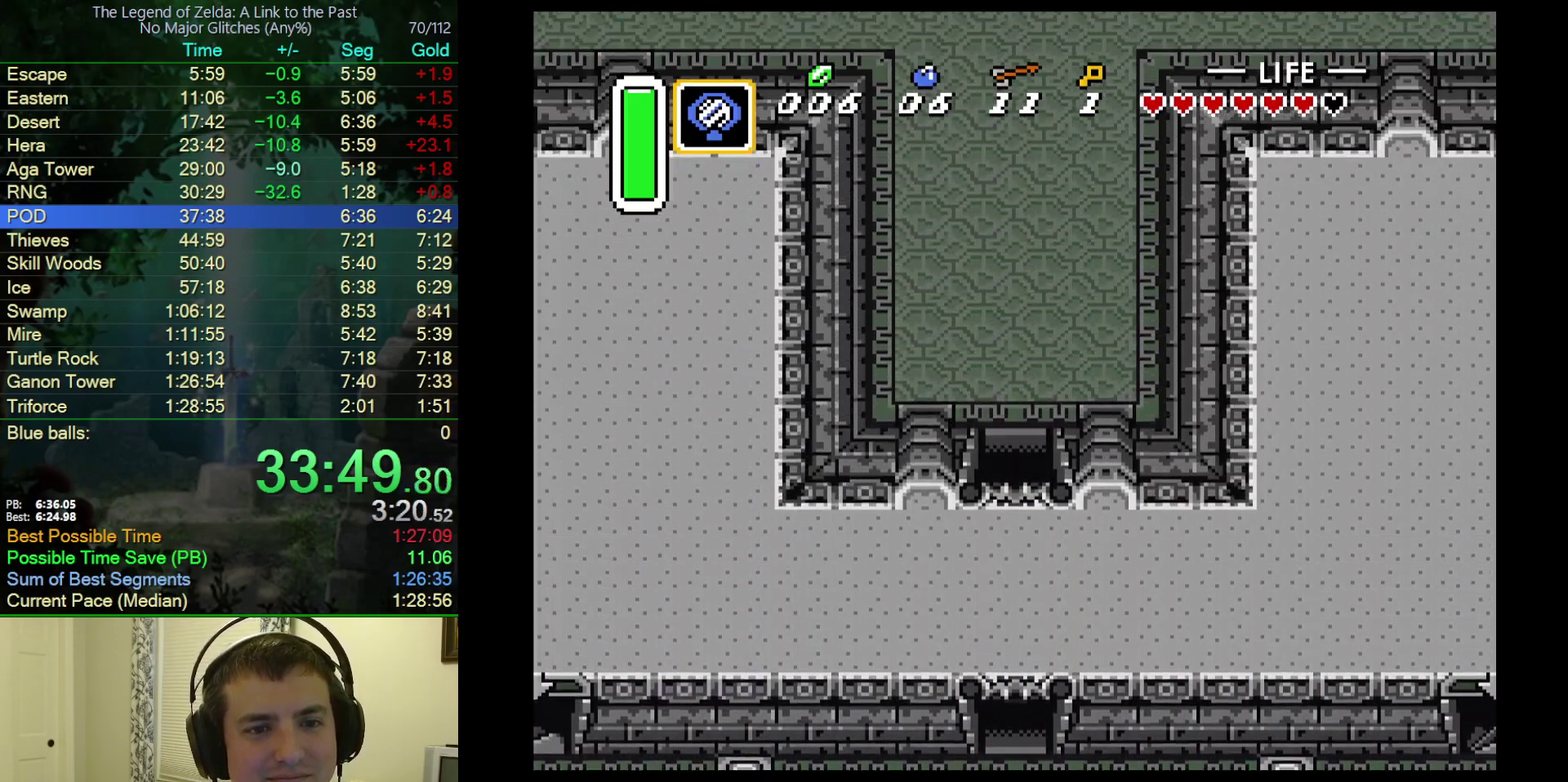
{"buttons": ["DPAD_UP"], "events": []}
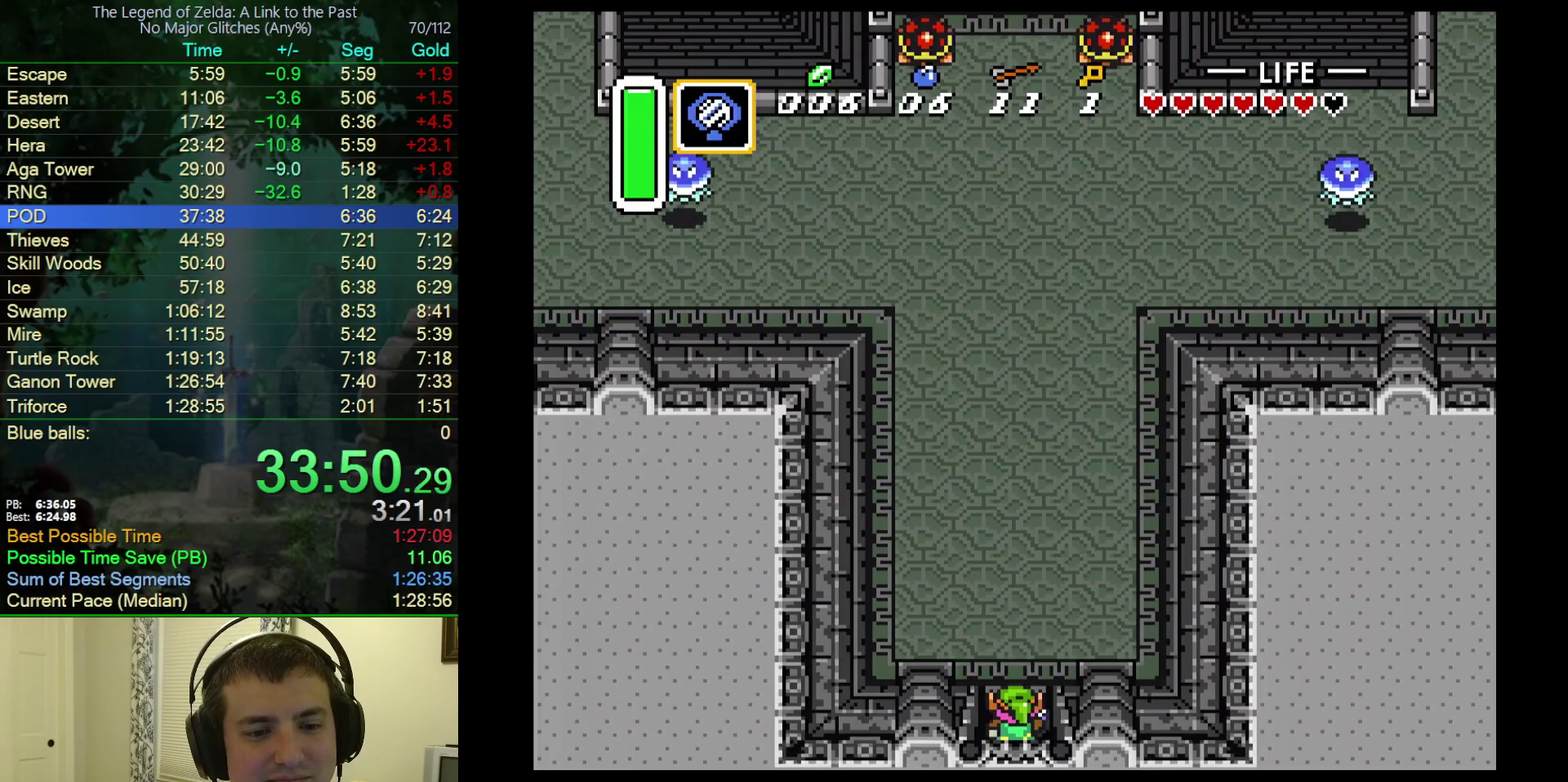
{"buttons": ["A"], "events": [[50, "A", "down"], [283, "DPAD_UP", "up"]]}
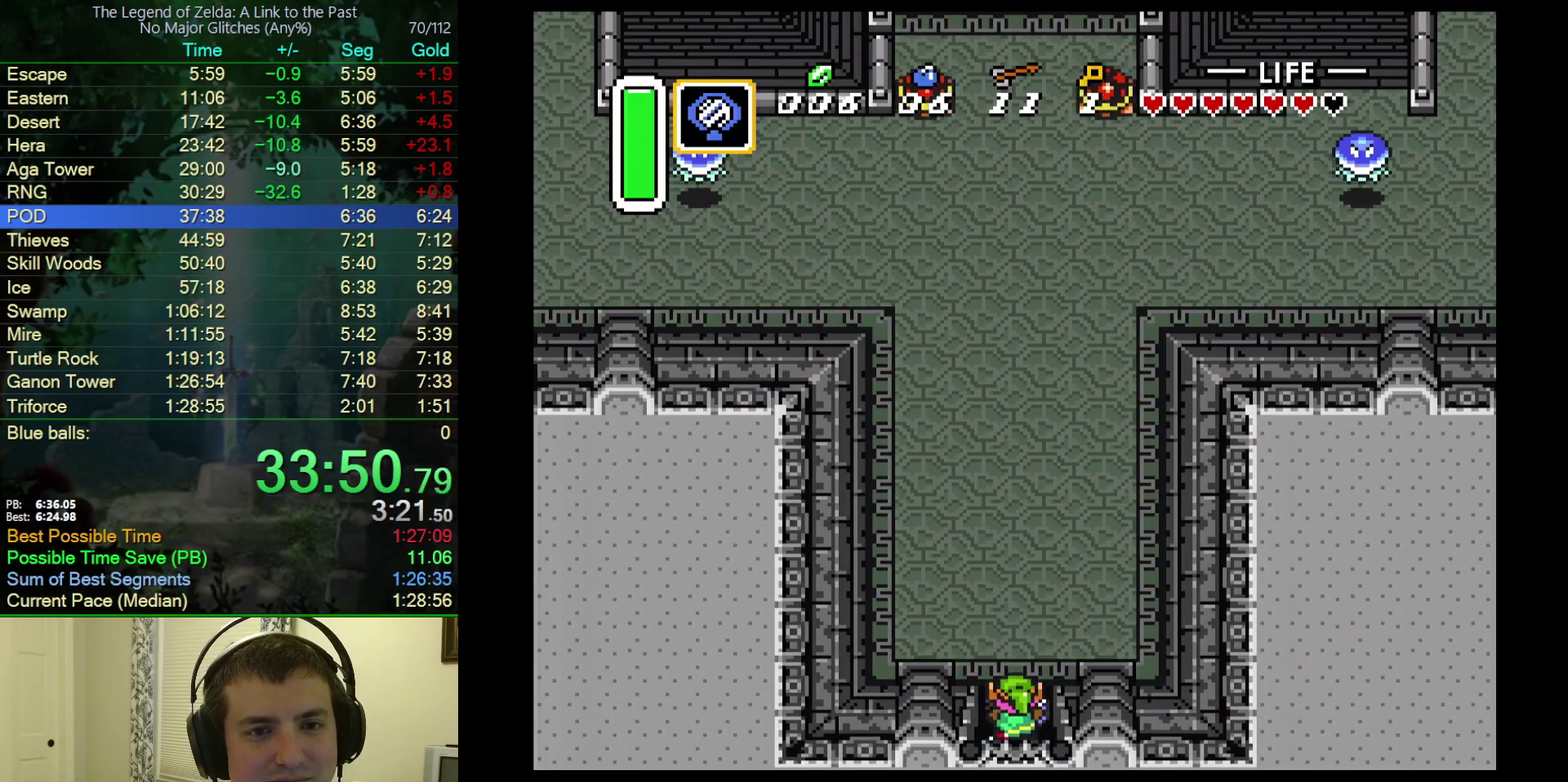
{"buttons": [], "events": [[350, "A", "up"]]}
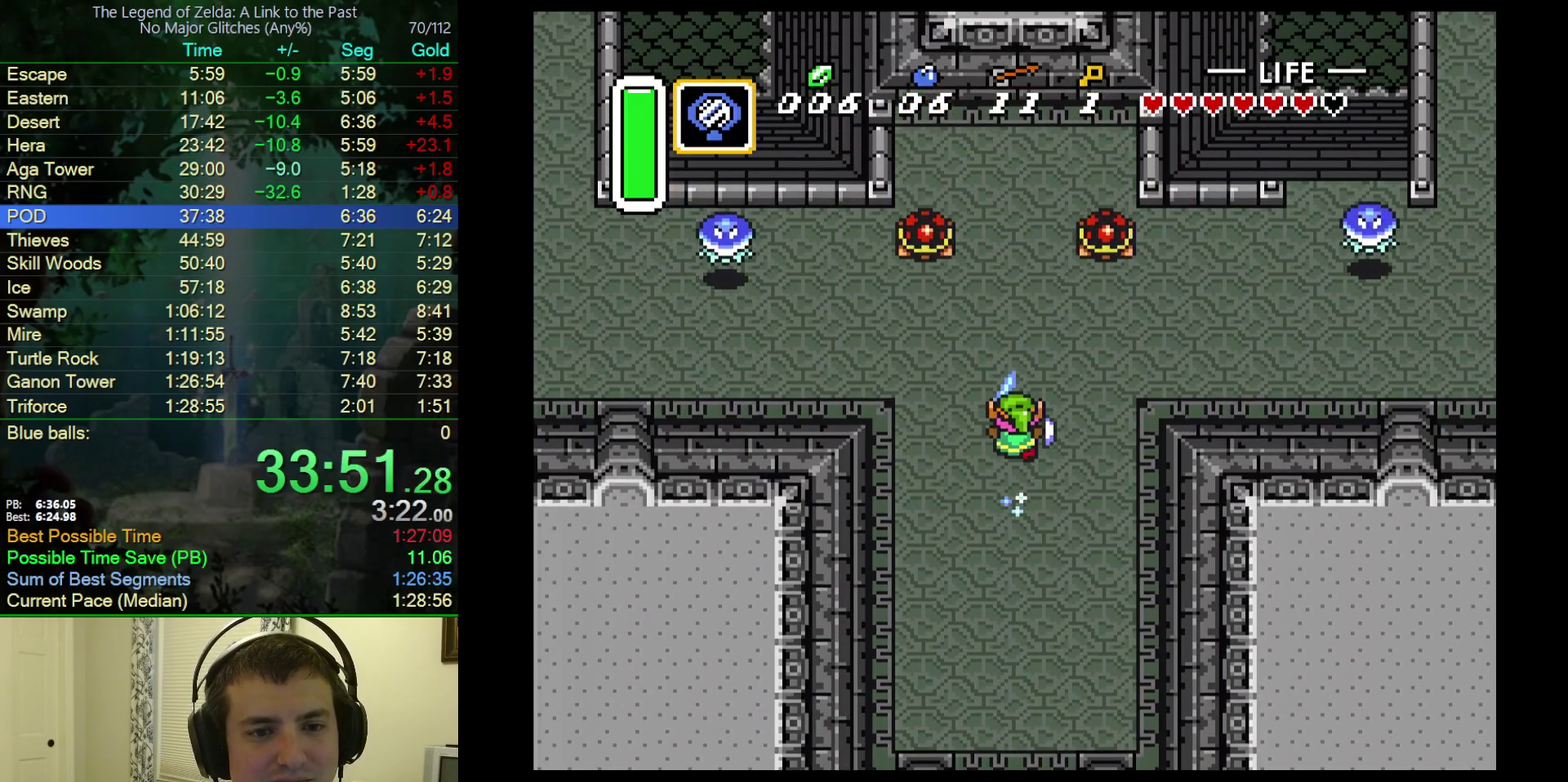
{"buttons": ["A"], "events": [[67, "DPAD_RIGHT", "down"], [117, "A", "down"], [233, "DPAD_RIGHT", "up"]]}
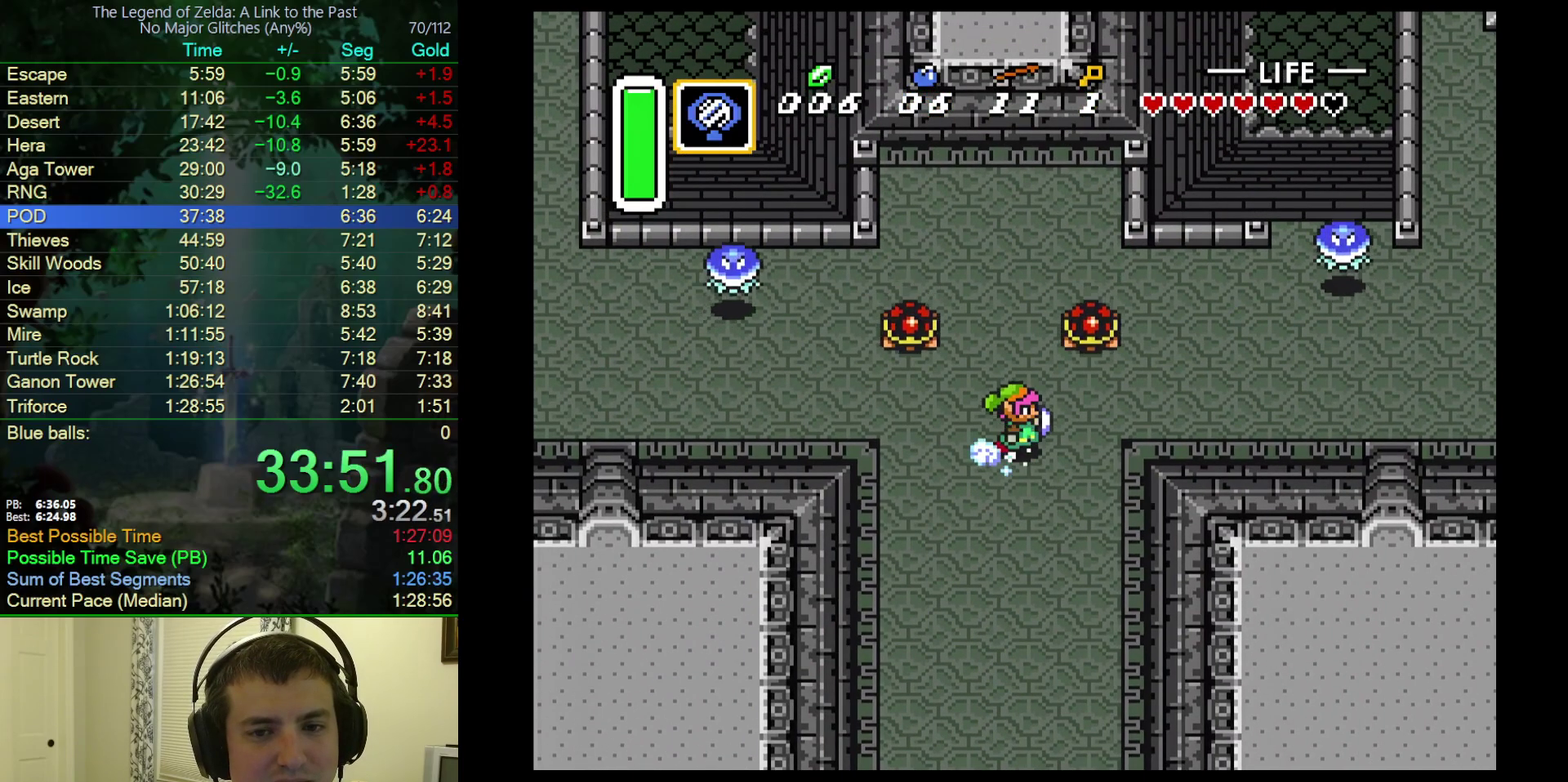
{"buttons": ["A"], "events": []}
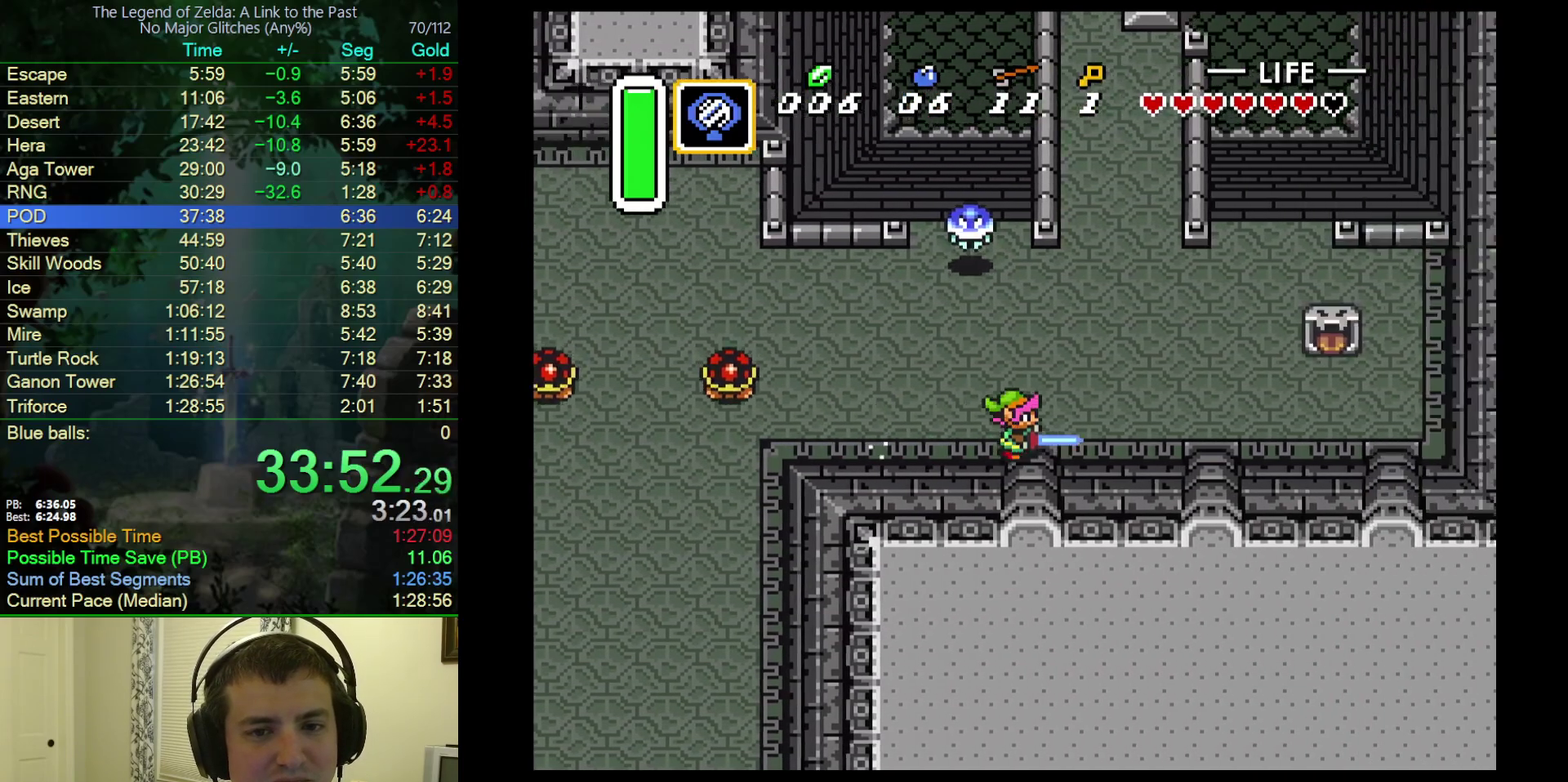
{"buttons": ["A", "DPAD_UP"], "events": [[83, "DPAD_UP", "down"], [100, "A", "up"], [150, "A", "down"]]}
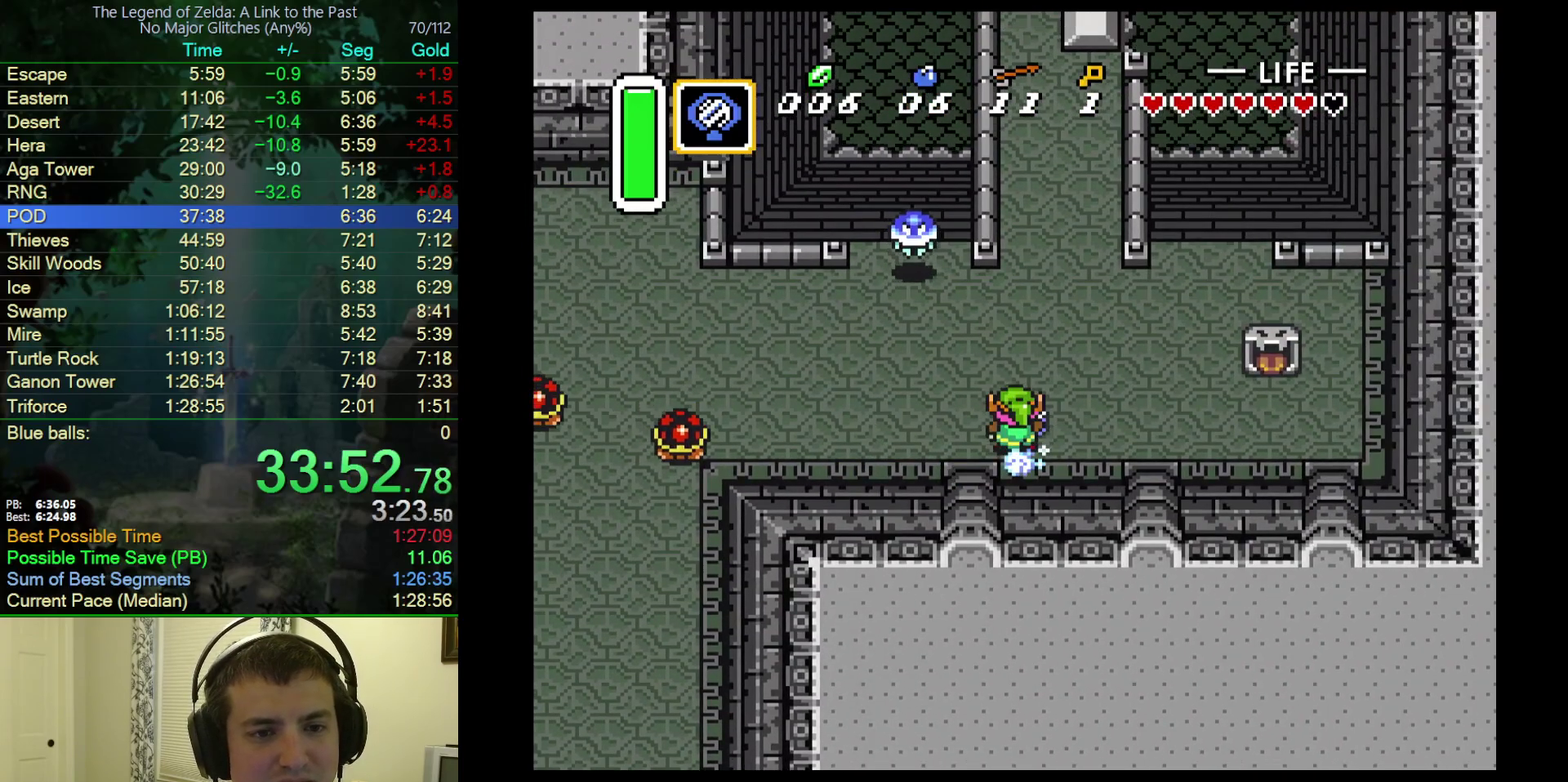
{"buttons": ["A", "DPAD_UP"], "events": []}
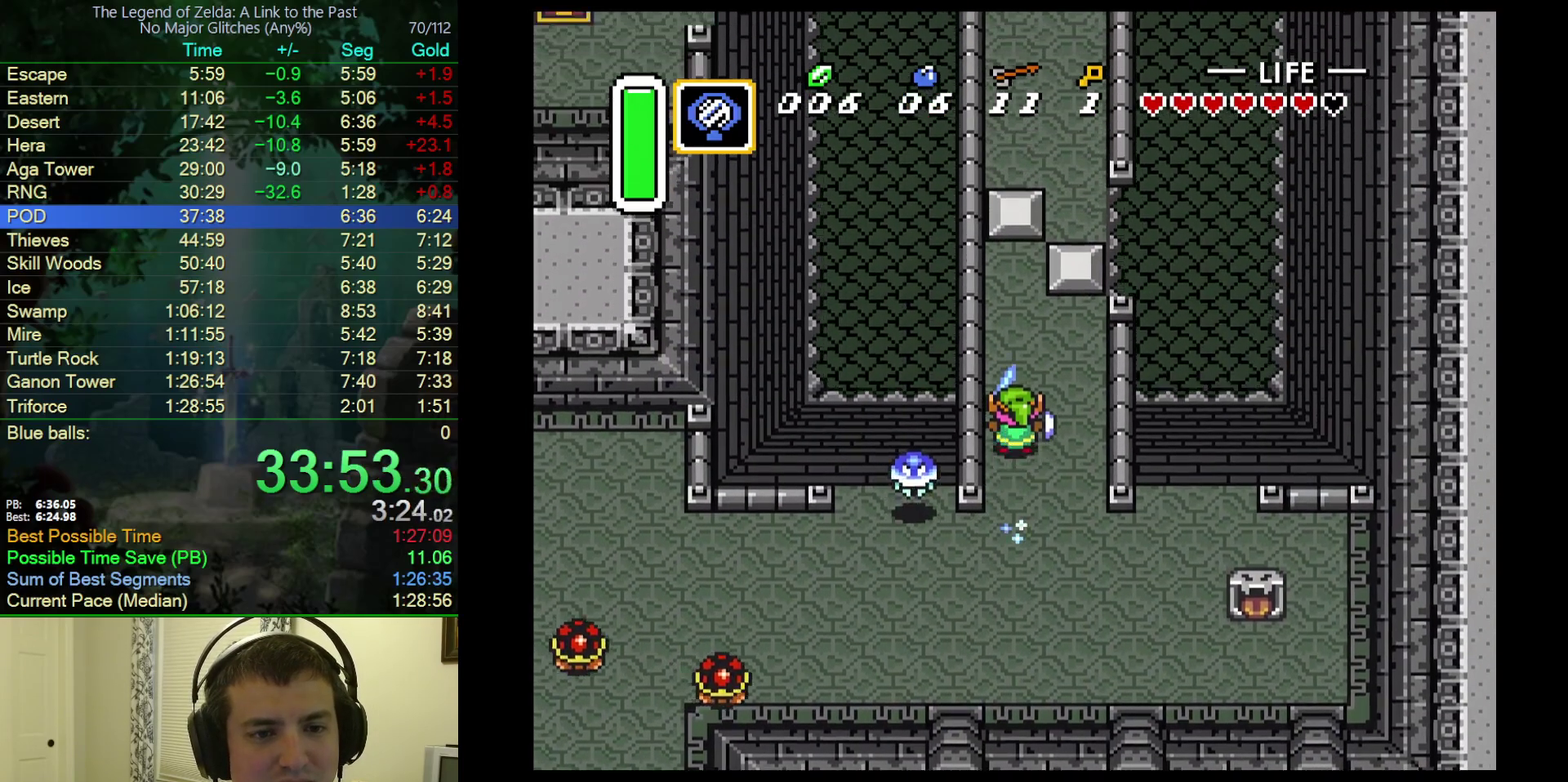
{"buttons": ["DPAD_RIGHT"], "events": [[17, "A", "up"], [183, "DPAD_RIGHT", "down"], [417, "DPAD_UP", "up"]]}
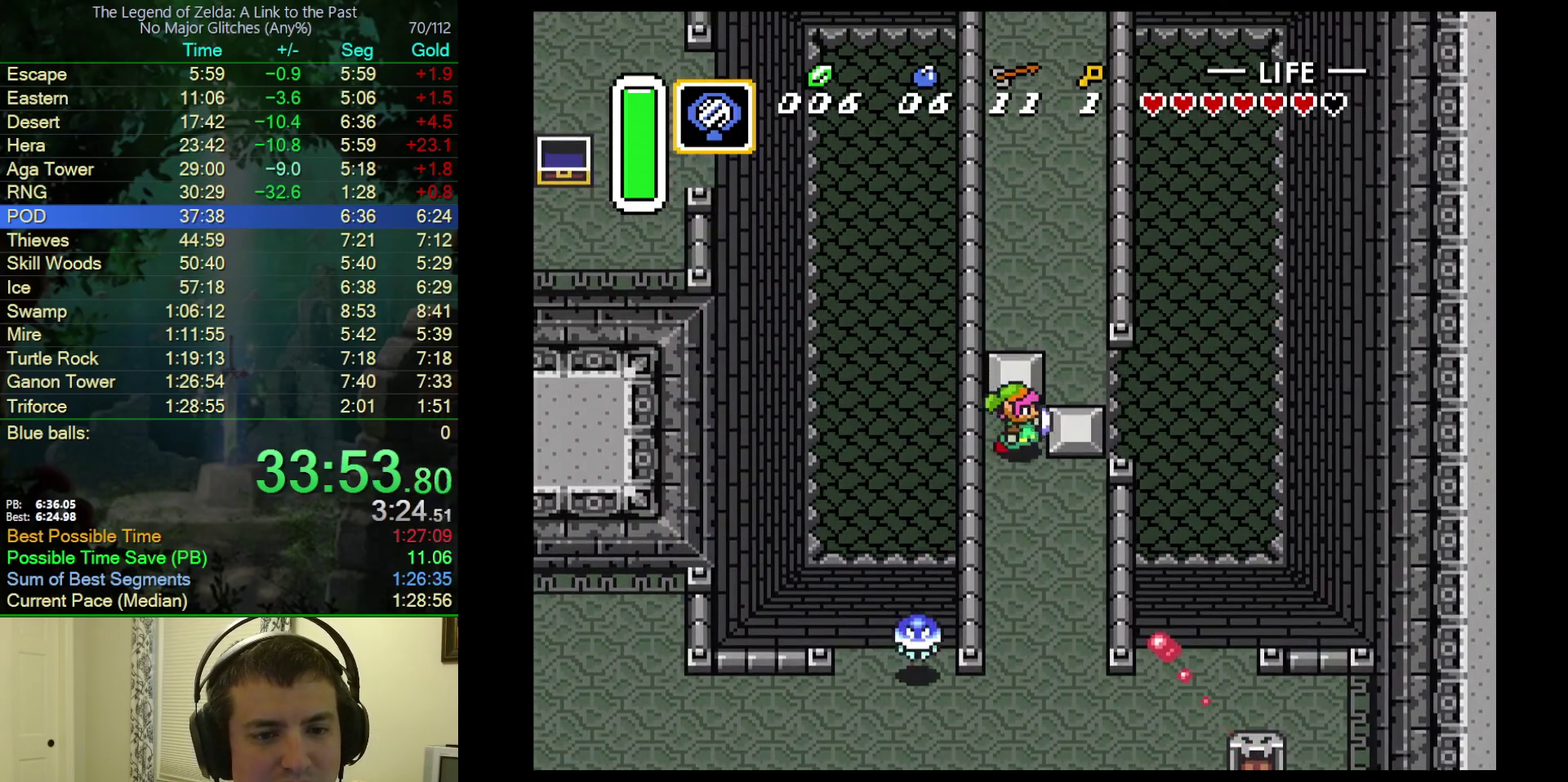
{"buttons": ["DPAD_RIGHT"], "events": []}
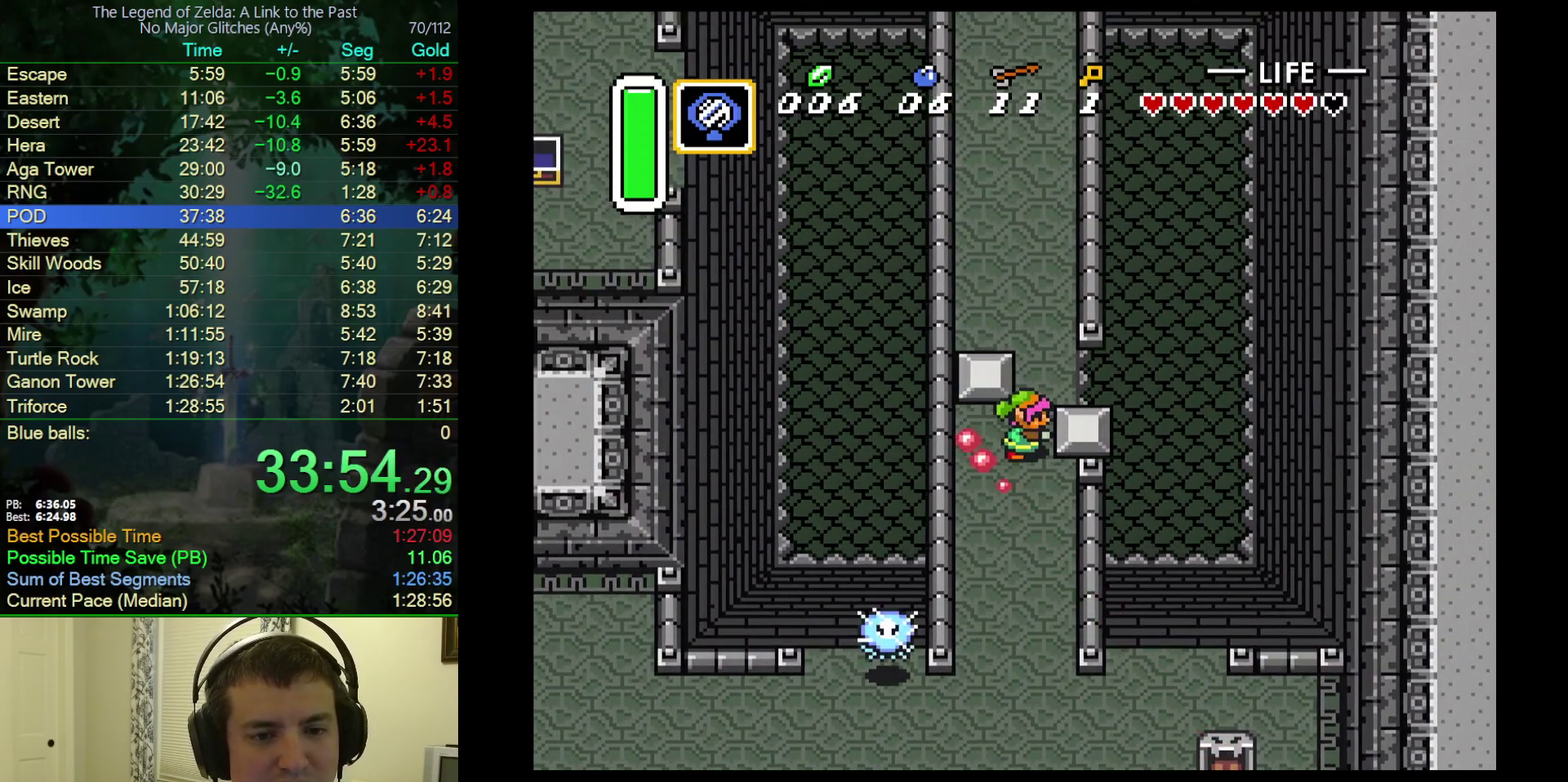
{"buttons": ["A"], "events": [[17, "DPAD_UP", "down"], [67, "DPAD_RIGHT", "up"], [100, "A", "down"], [467, "DPAD_UP", "up"]]}
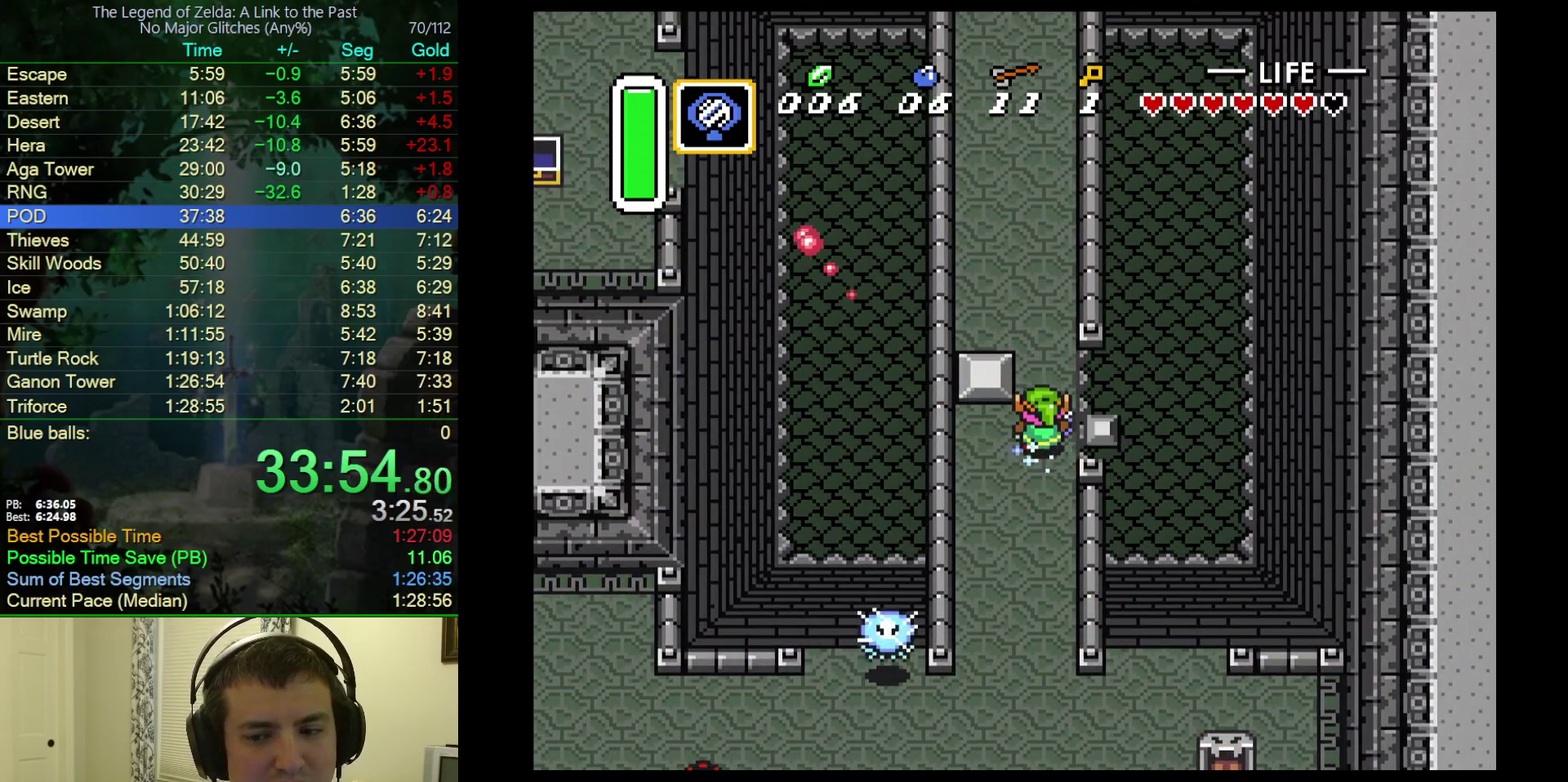
{"buttons": ["A"], "events": []}
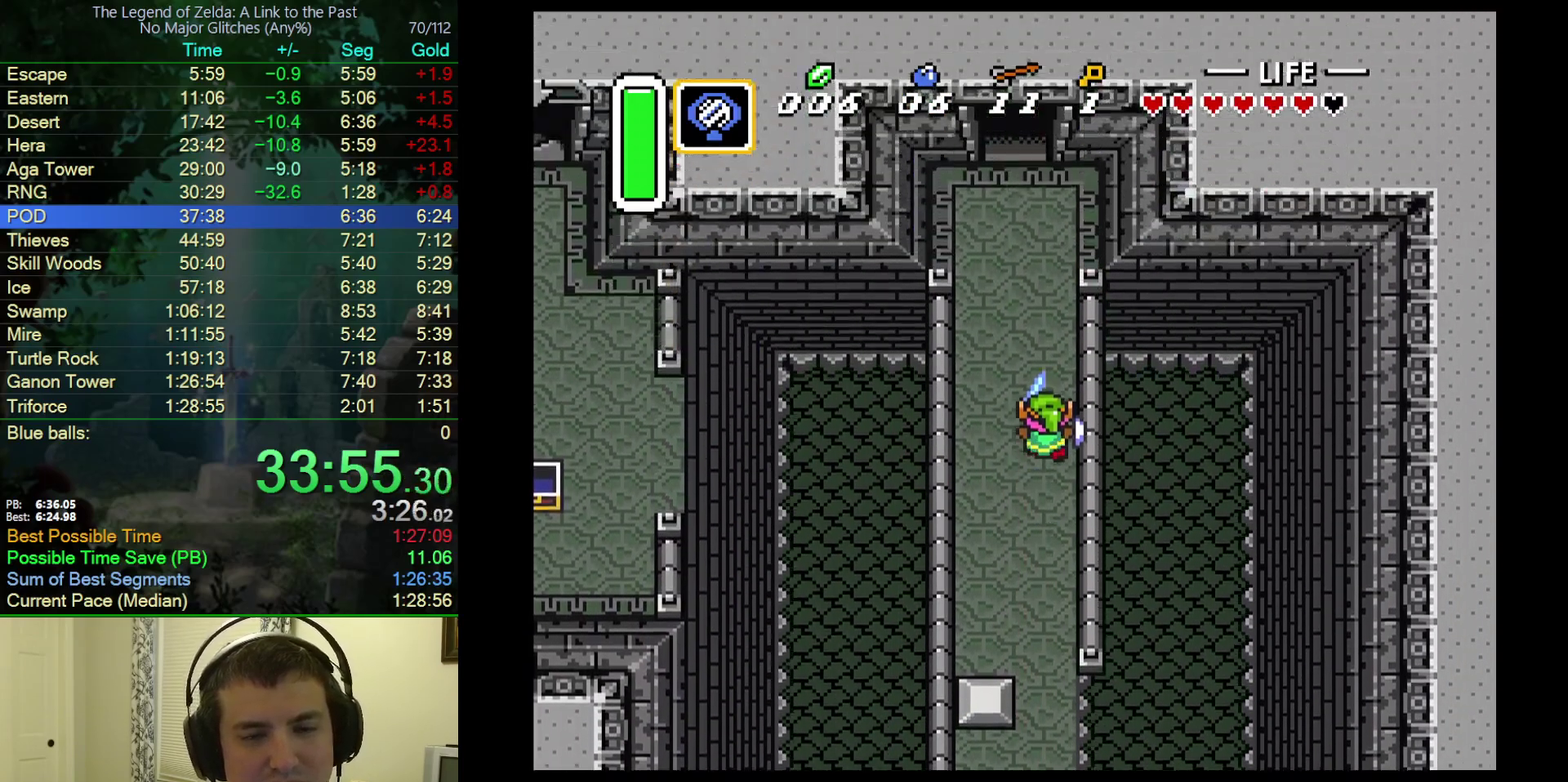
{"buttons": ["A"], "events": []}
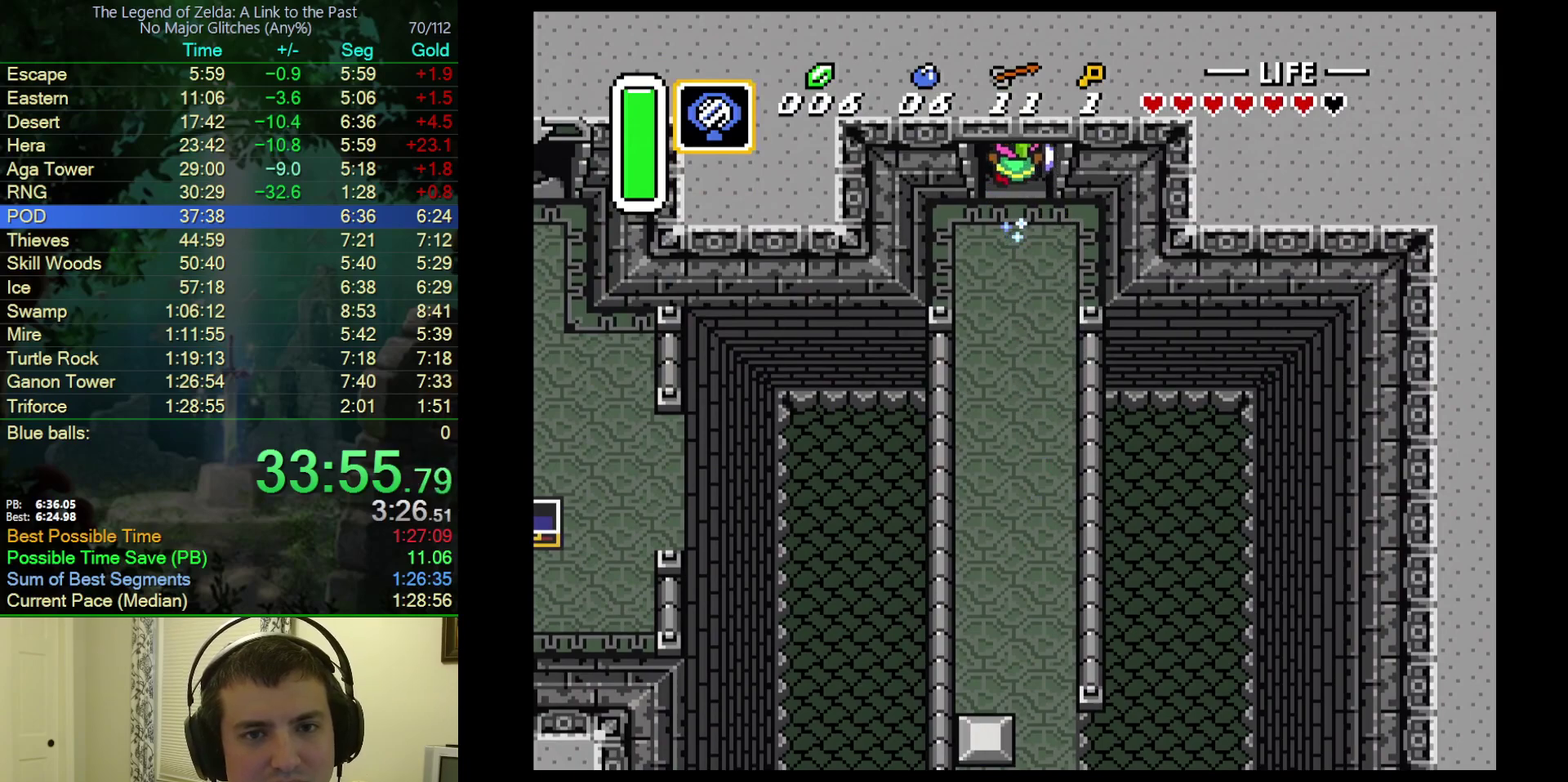
{"buttons": ["DPAD_UP"], "events": [[350, "A", "up"], [350, "DPAD_UP", "down"]]}
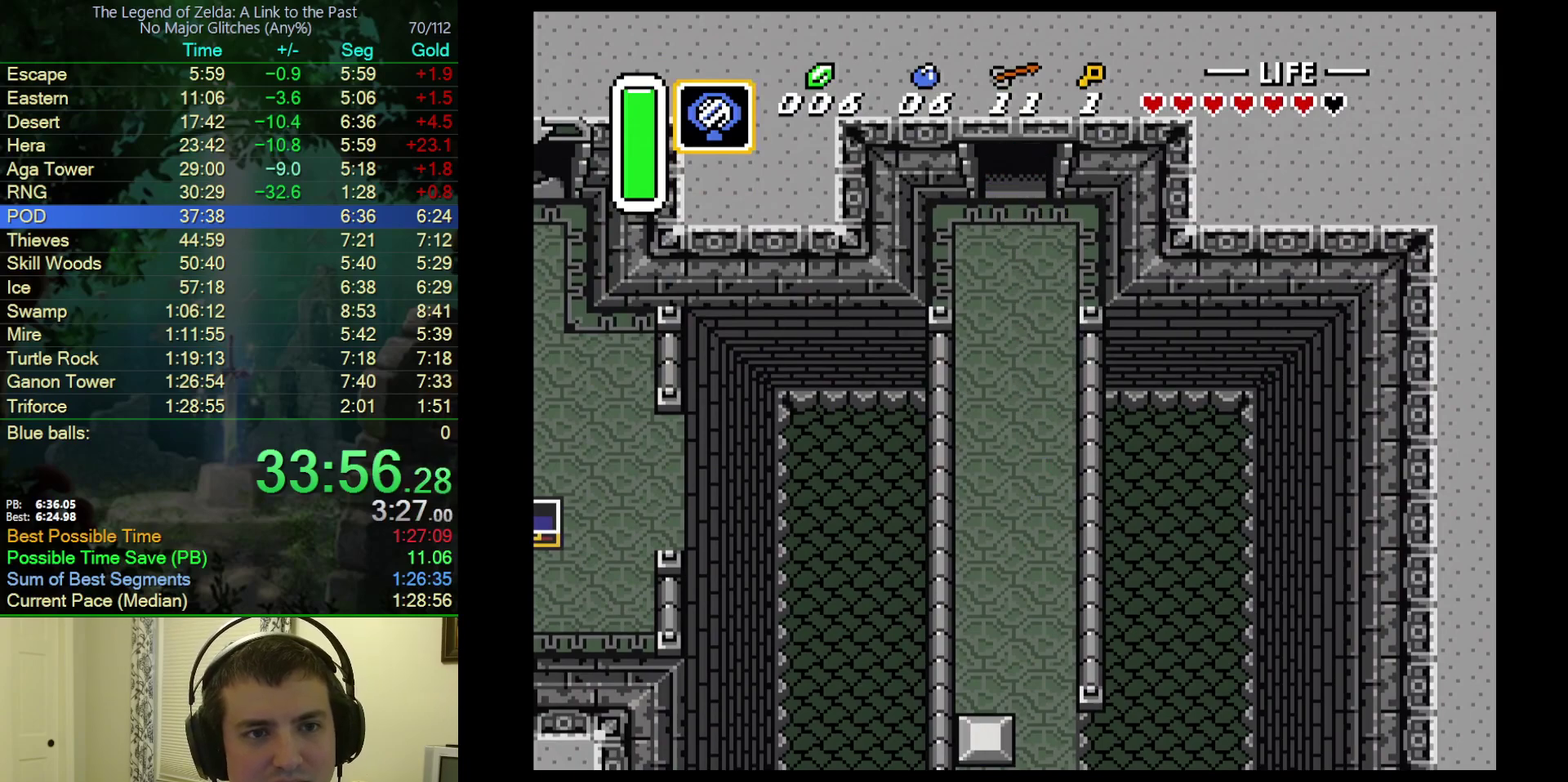
{"buttons": ["DPAD_UP", "DPAD_RIGHT"], "events": [[67, "DPAD_RIGHT", "down"]]}
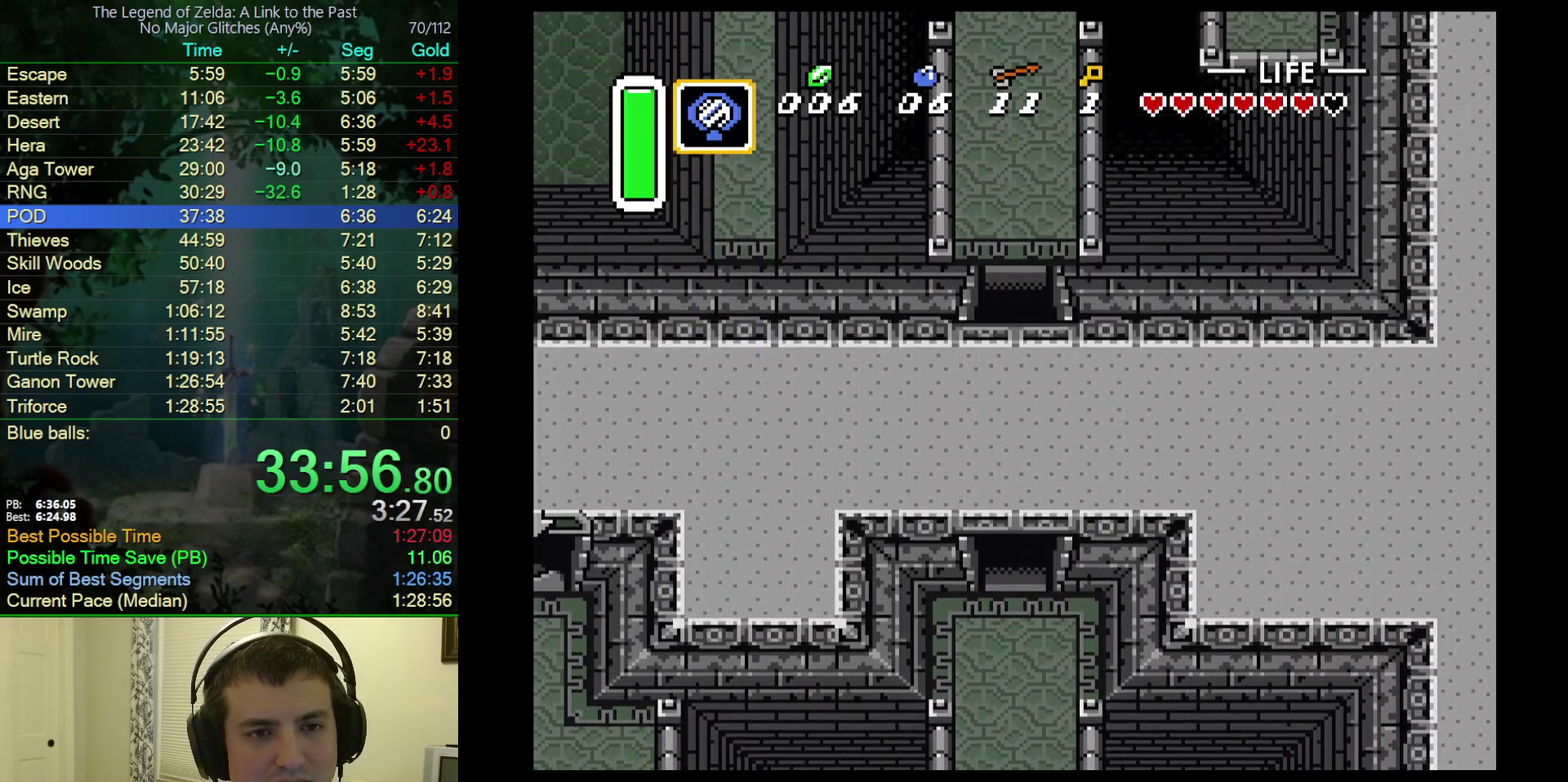
{"buttons": ["DPAD_UP", "DPAD_RIGHT"], "events": []}
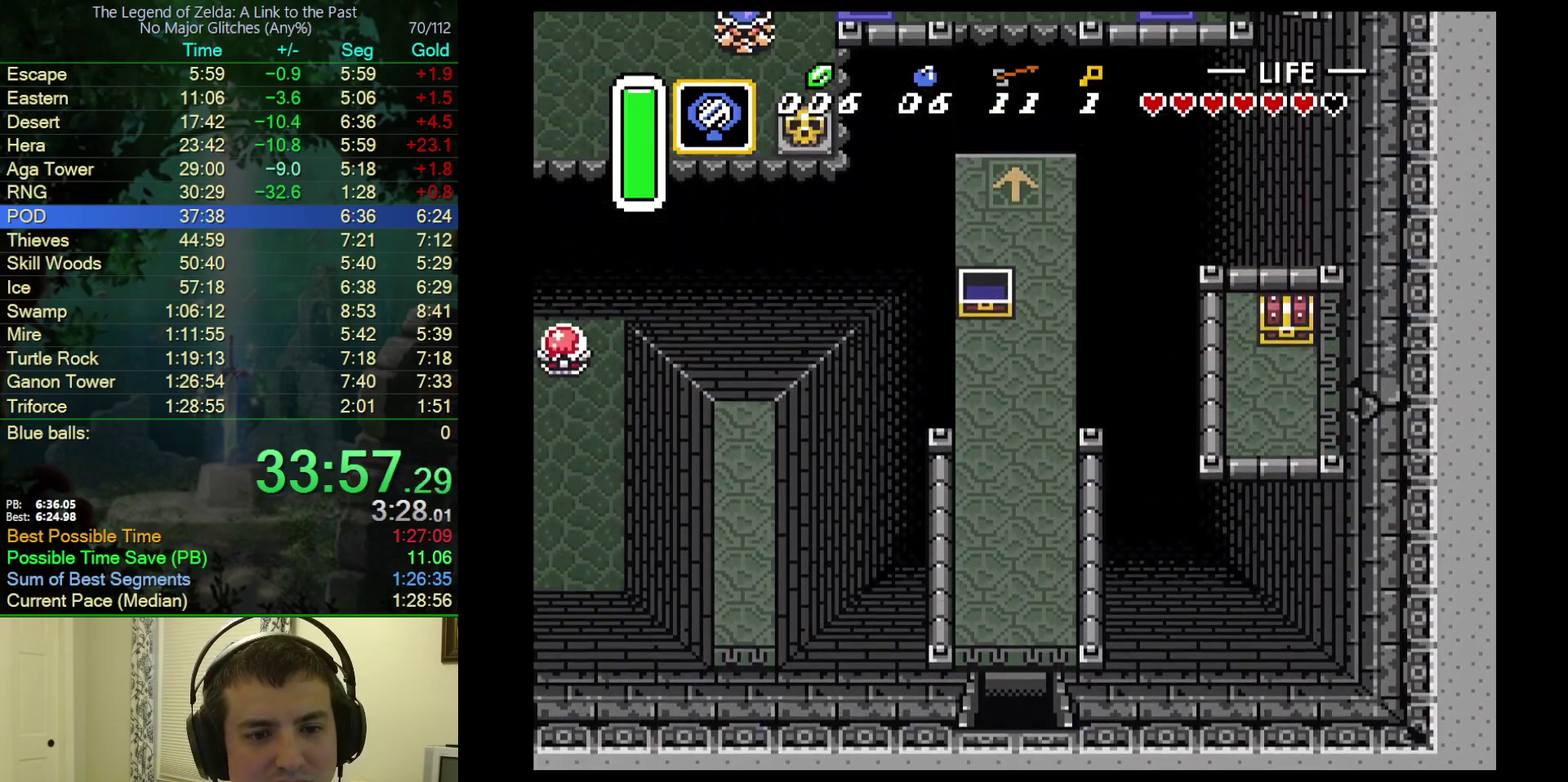
{"buttons": ["DPAD_UP", "DPAD_RIGHT"], "events": []}
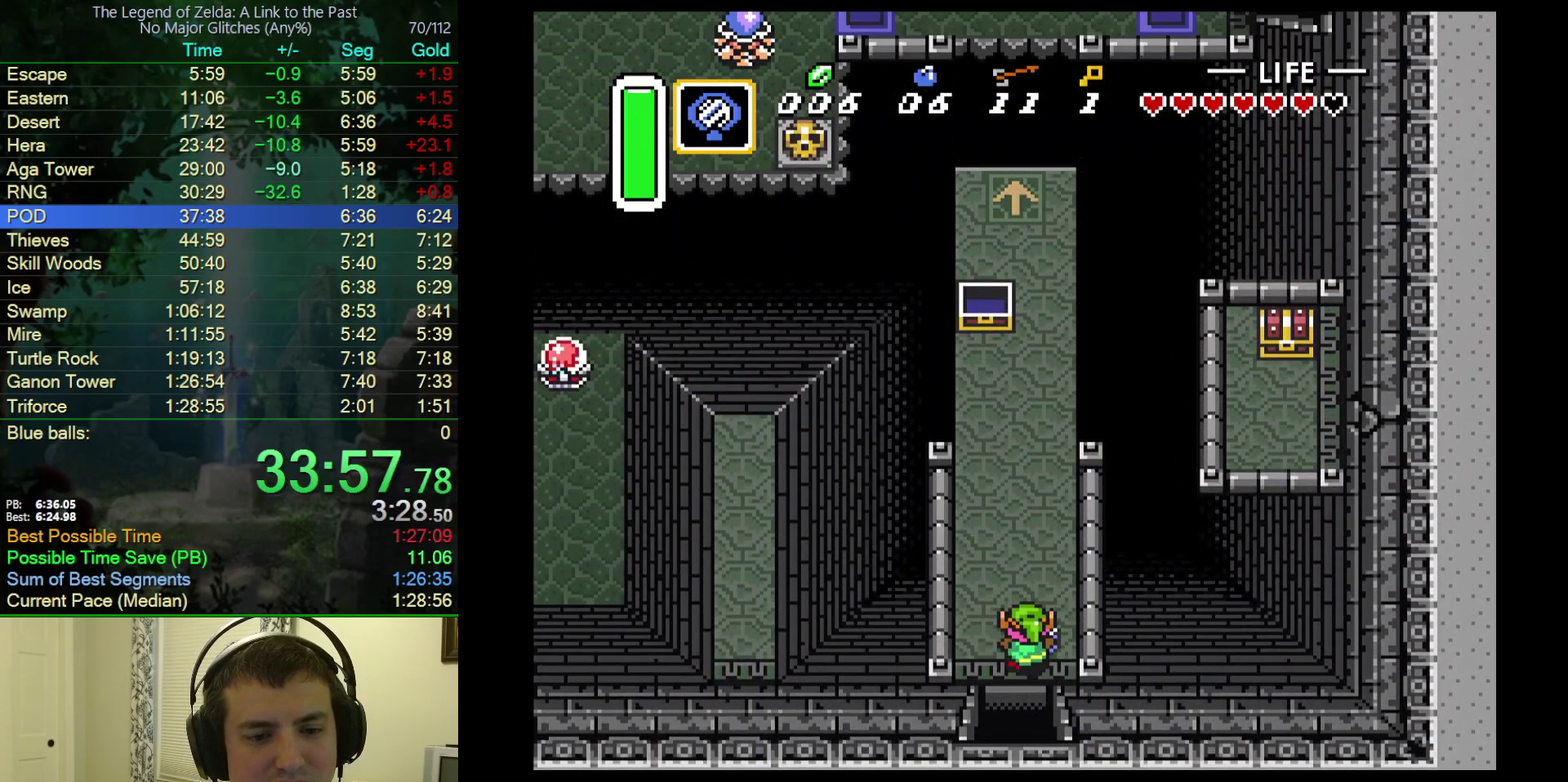
{"buttons": ["A"], "events": [[33, "A", "down"], [200, "DPAD_RIGHT", "up"], [317, "DPAD_UP", "up"]]}
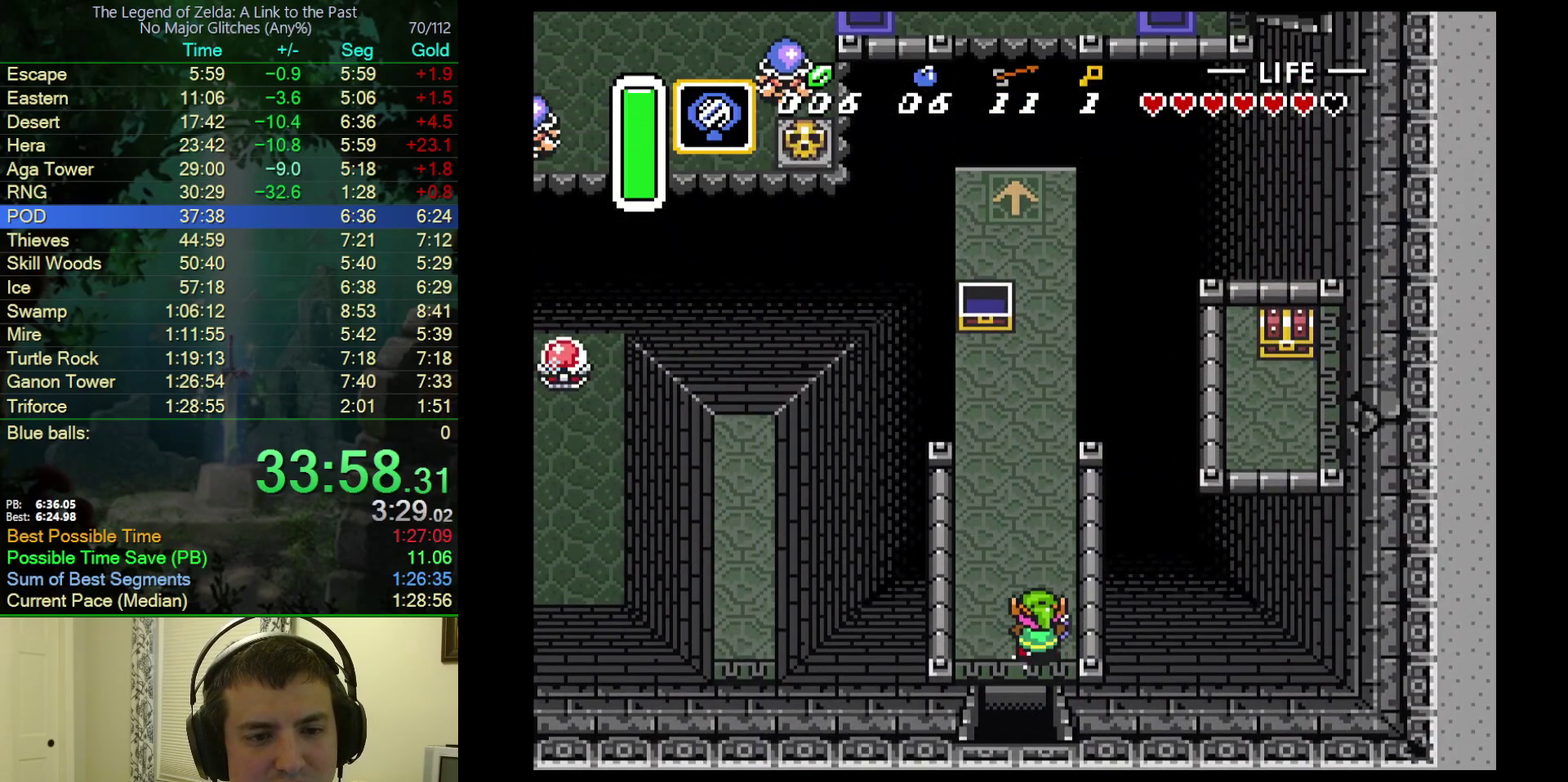
{"buttons": ["DPAD_UP"], "events": [[233, "A", "up"], [317, "DPAD_RIGHT", "down"], [333, "DPAD_UP", "down"], [367, "DPAD_RIGHT", "up"]]}
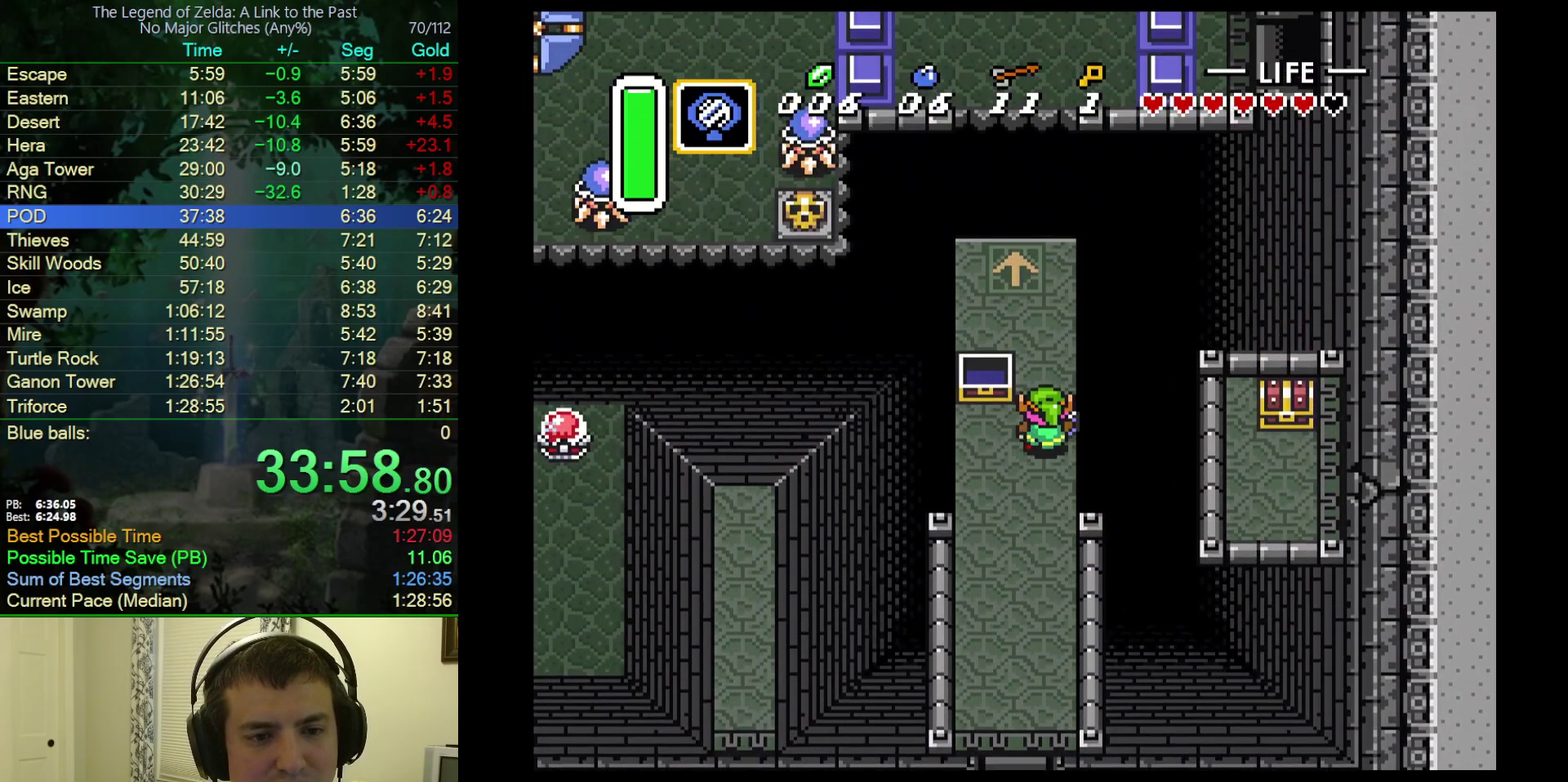
{"buttons": [], "events": [[33, "DPAD_LEFT", "down"], [83, "DPAD_UP", "up"], [250, "DPAD_LEFT", "up"]]}
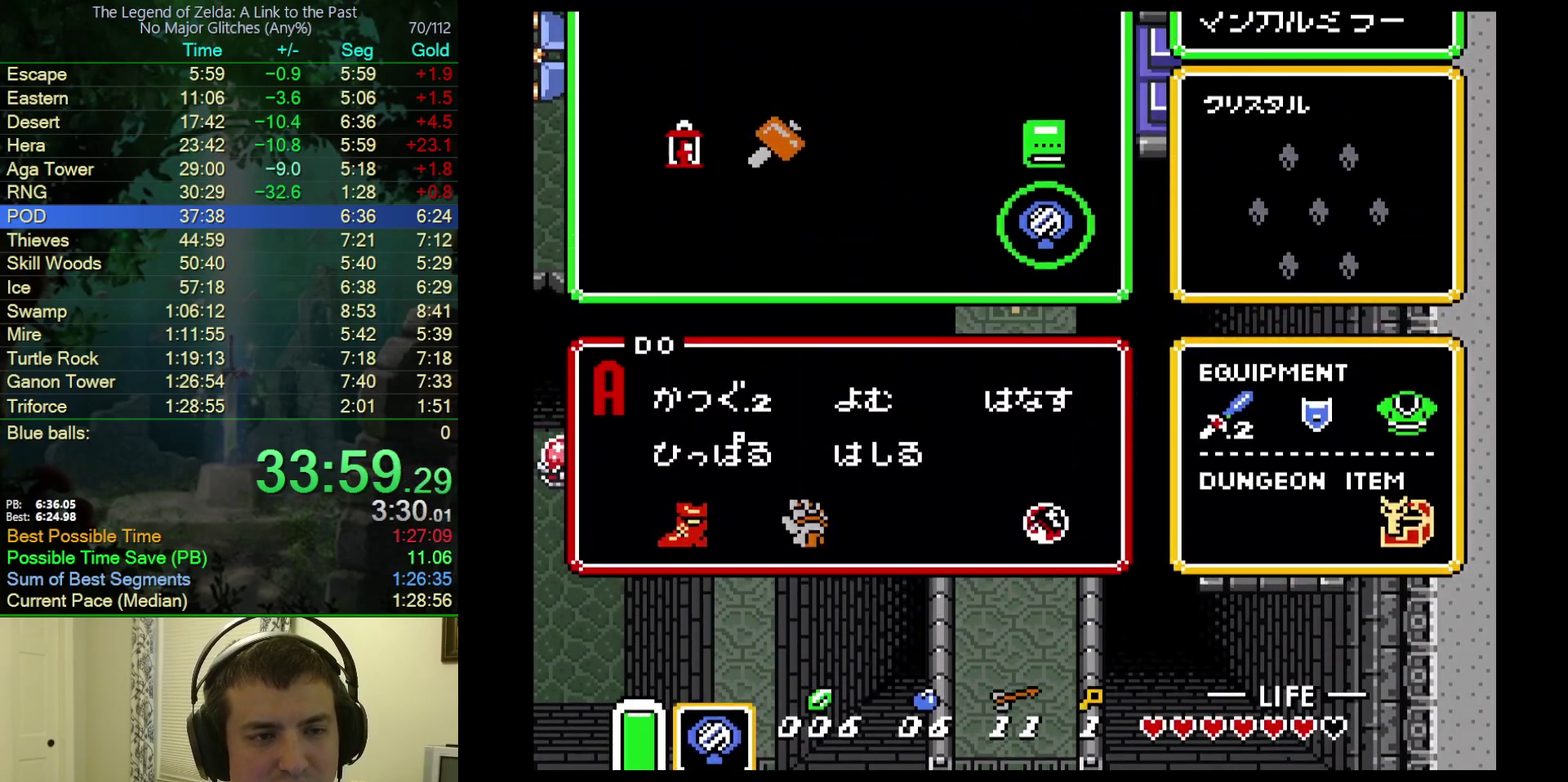
{"buttons": [], "events": [[383, "DPAD_RIGHT", "down"], [450, "DPAD_RIGHT", "up"]]}
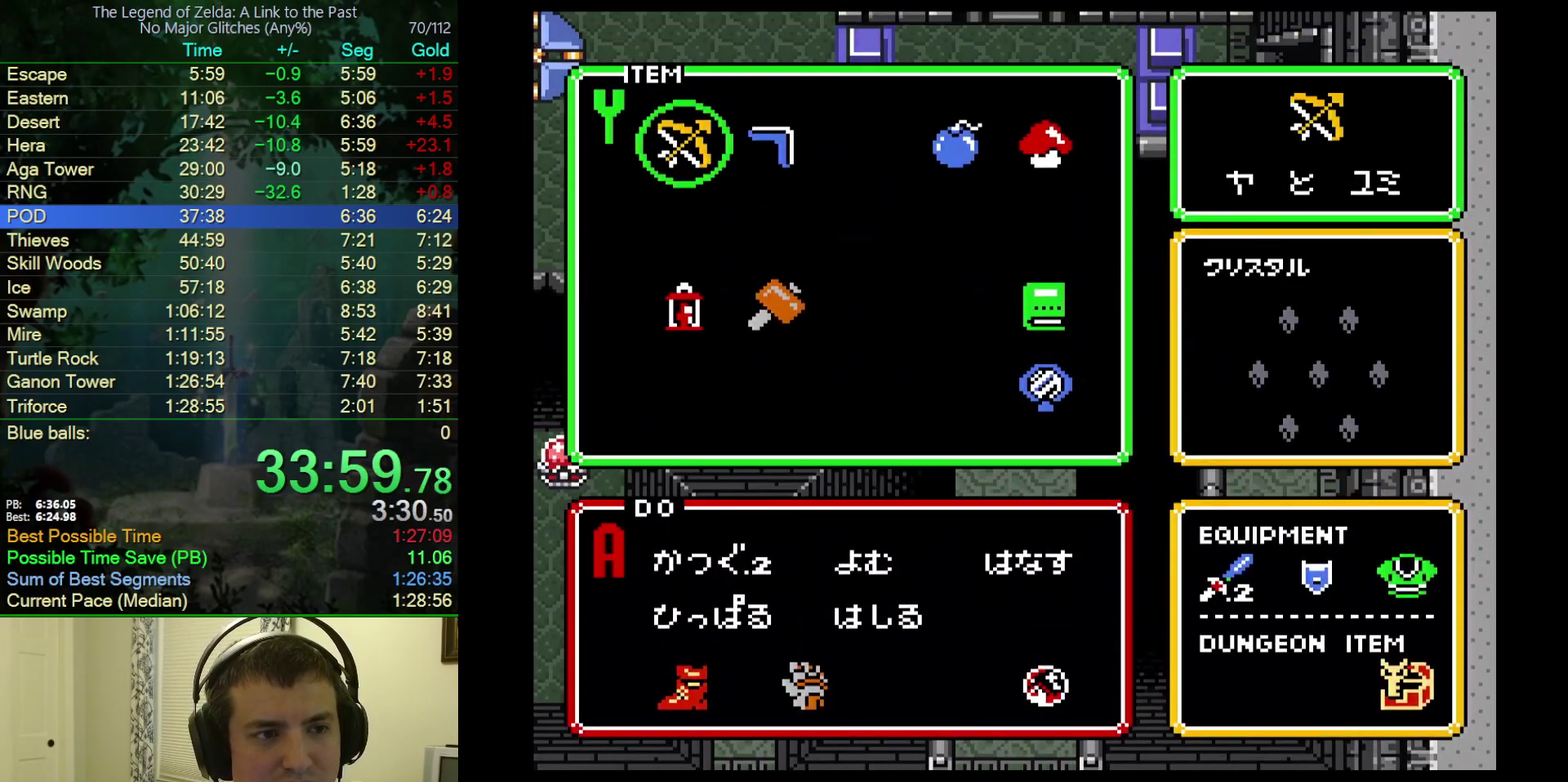
{"buttons": [], "events": []}
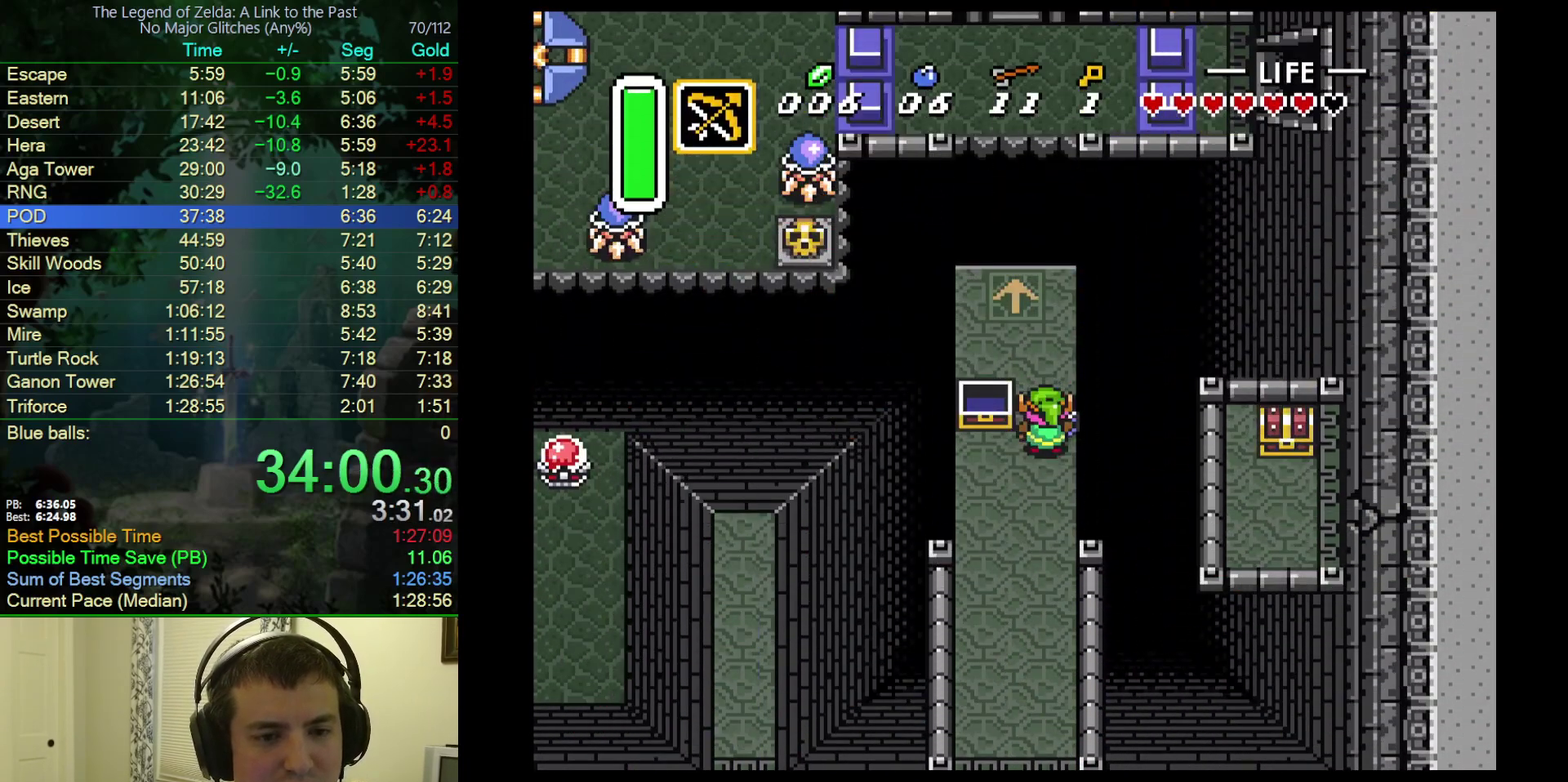
{"buttons": [], "events": [[50, "DPAD_LEFT", "down"], [67, "B", "down"], [100, "DPAD_LEFT", "up"], [317, "DPAD_DOWN", "down"], [367, "Y", "down"], [383, "DPAD_DOWN", "up"], [433, "B", "up"], [433, "Y", "up"]]}
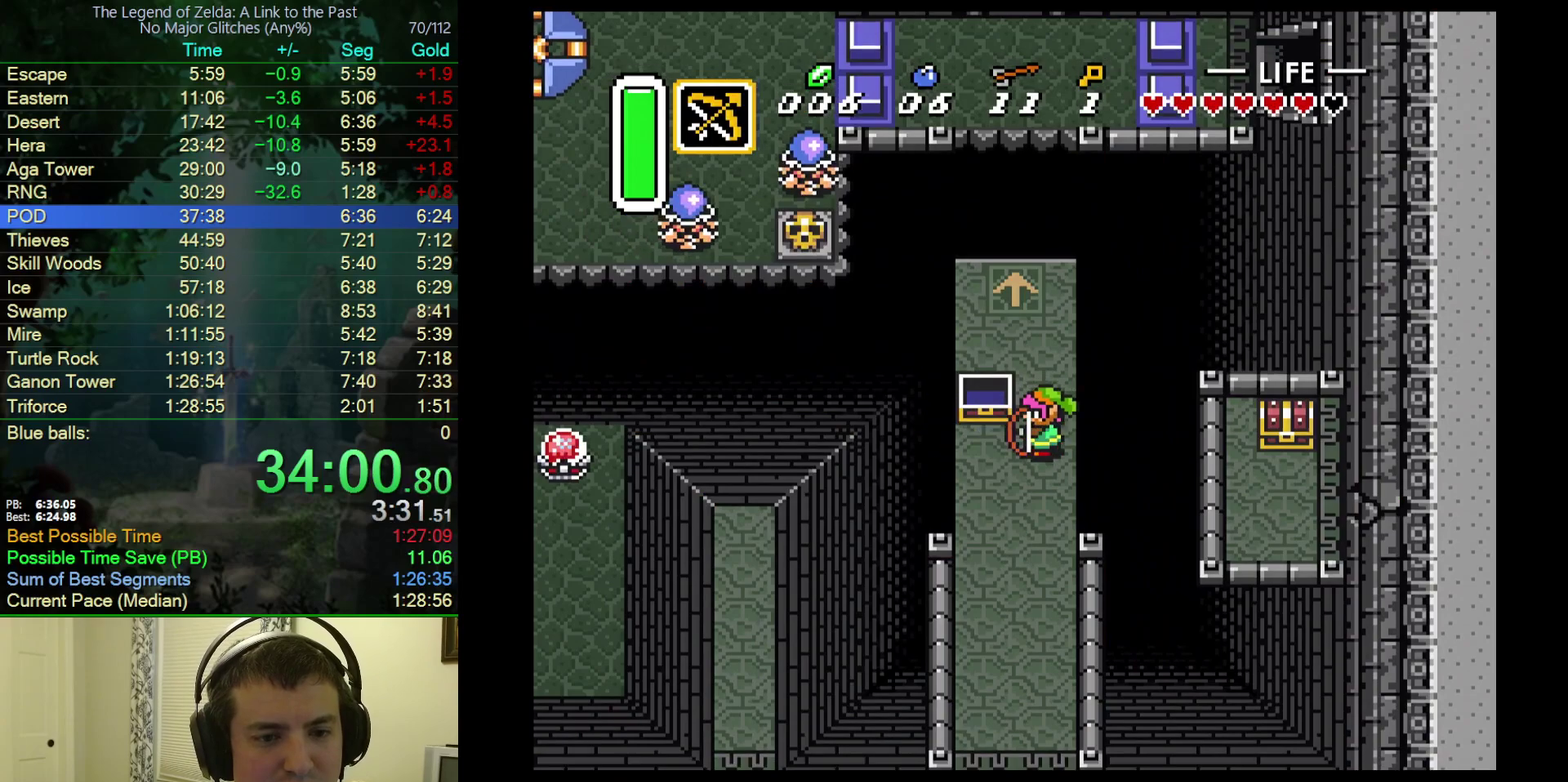
{"buttons": ["A"], "events": [[400, "DPAD_UP", "down"], [433, "A", "down"], [450, "DPAD_UP", "up"]]}
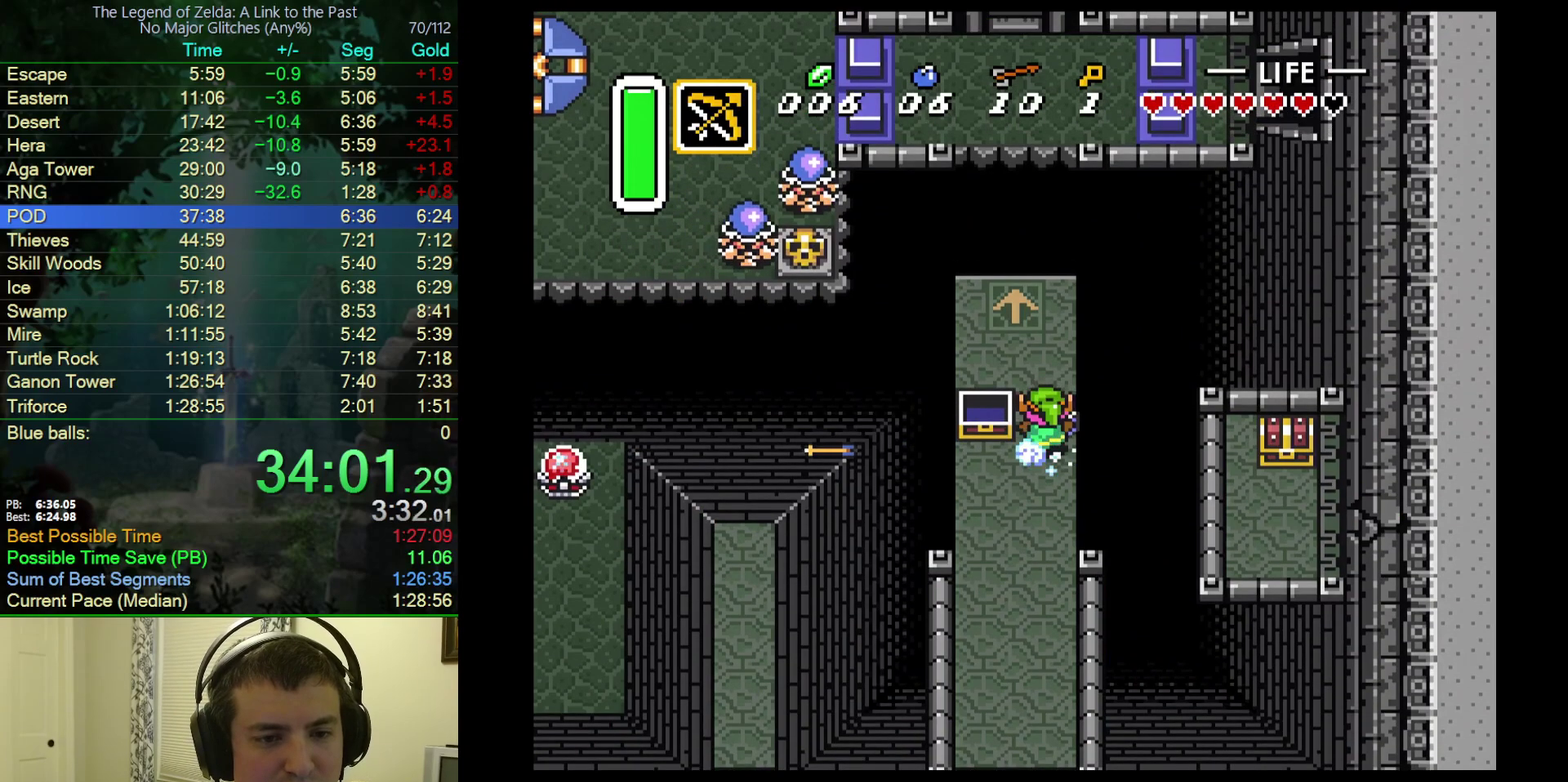
{"buttons": ["A"], "events": []}